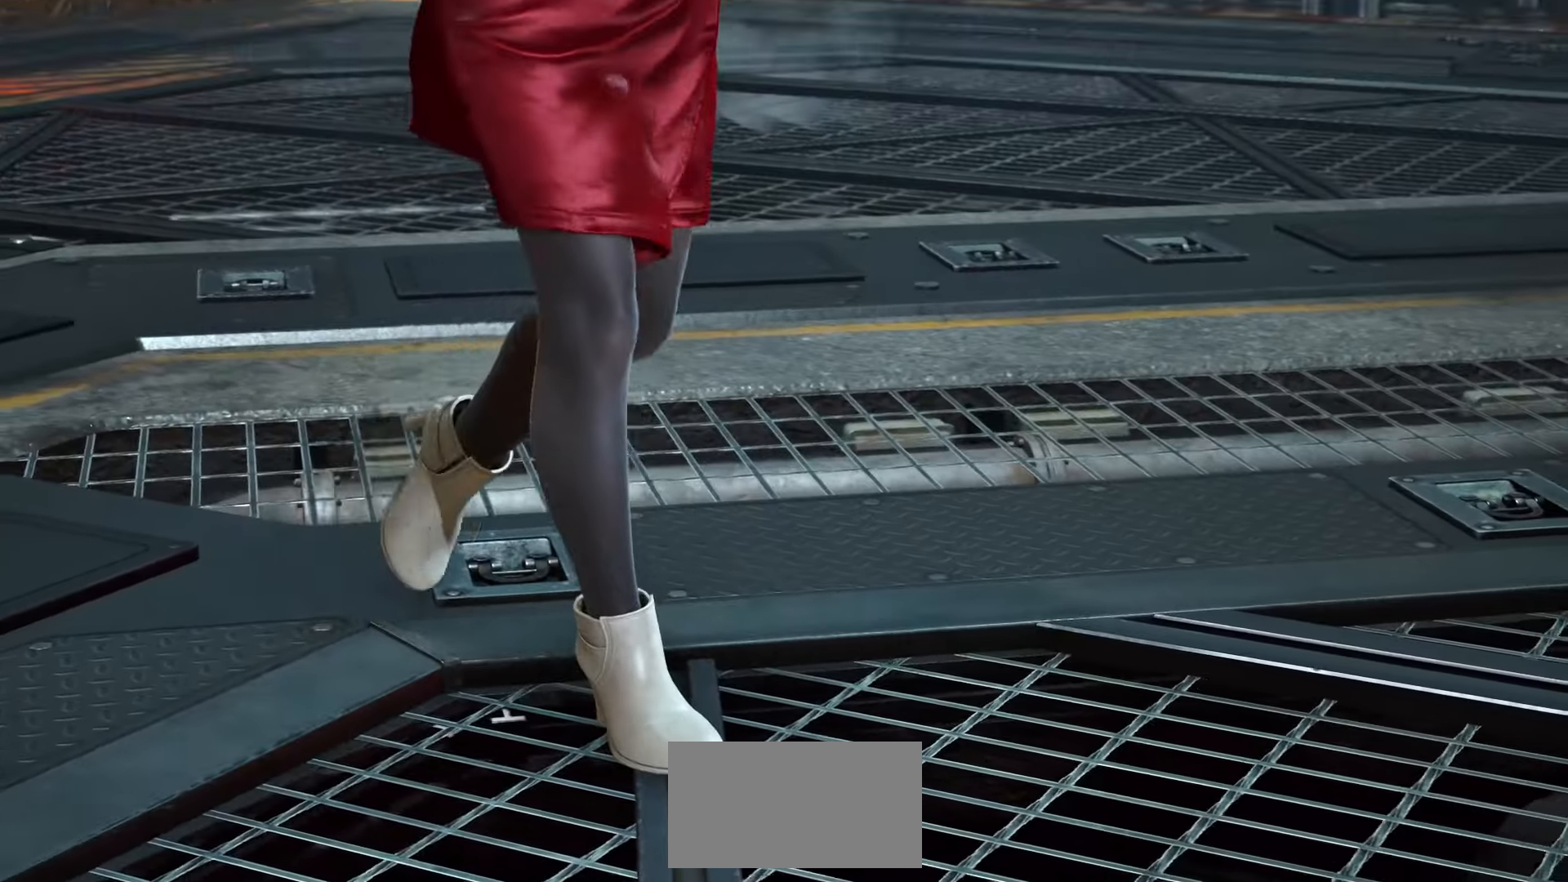
Gameplay with a controller (arcade stick); each line is a JSON object with the inputs held at the frame after it. "events" lists button and stick changes between this image and that frame as [ms after this image, input, new state], when the widget could be followed in between. Not read: L3 R3.
{"buttons": ["START"], "left_stick": "center", "events": [[33, "START", "down"], [117, "START", "up"], [183, "START", "down"], [283, "START", "up"], [350, "START", "down"], [433, "START", "up"], [500, "START", "down"]]}
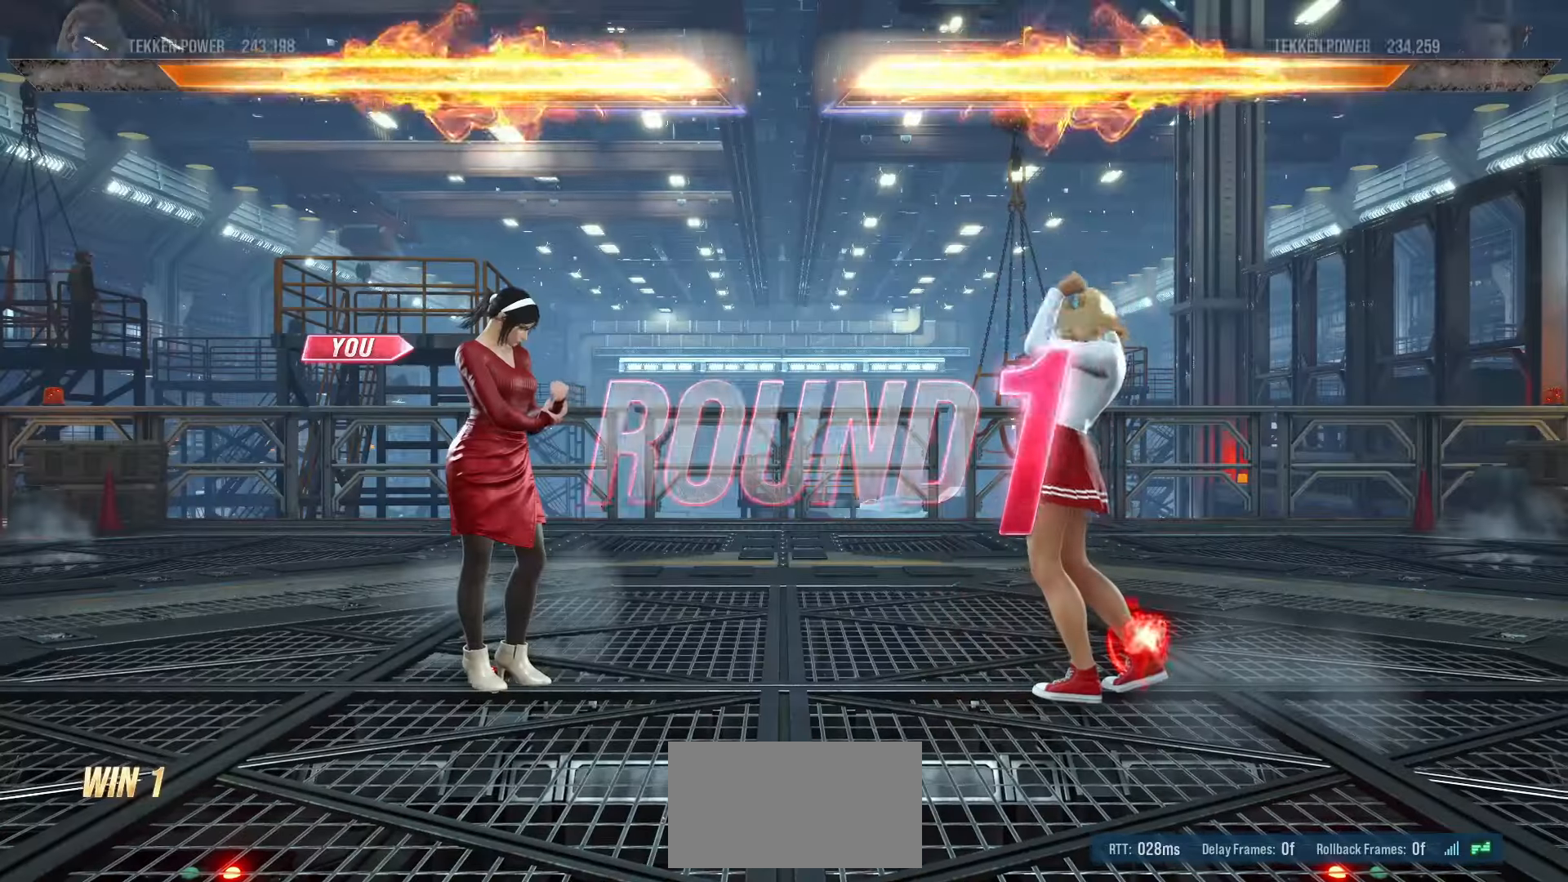
{"buttons": ["START"], "left_stick": "center", "events": [[100, "START", "up"], [167, "START", "down"], [267, "START", "up"], [333, "START", "down"], [433, "START", "up"], [500, "START", "down"]]}
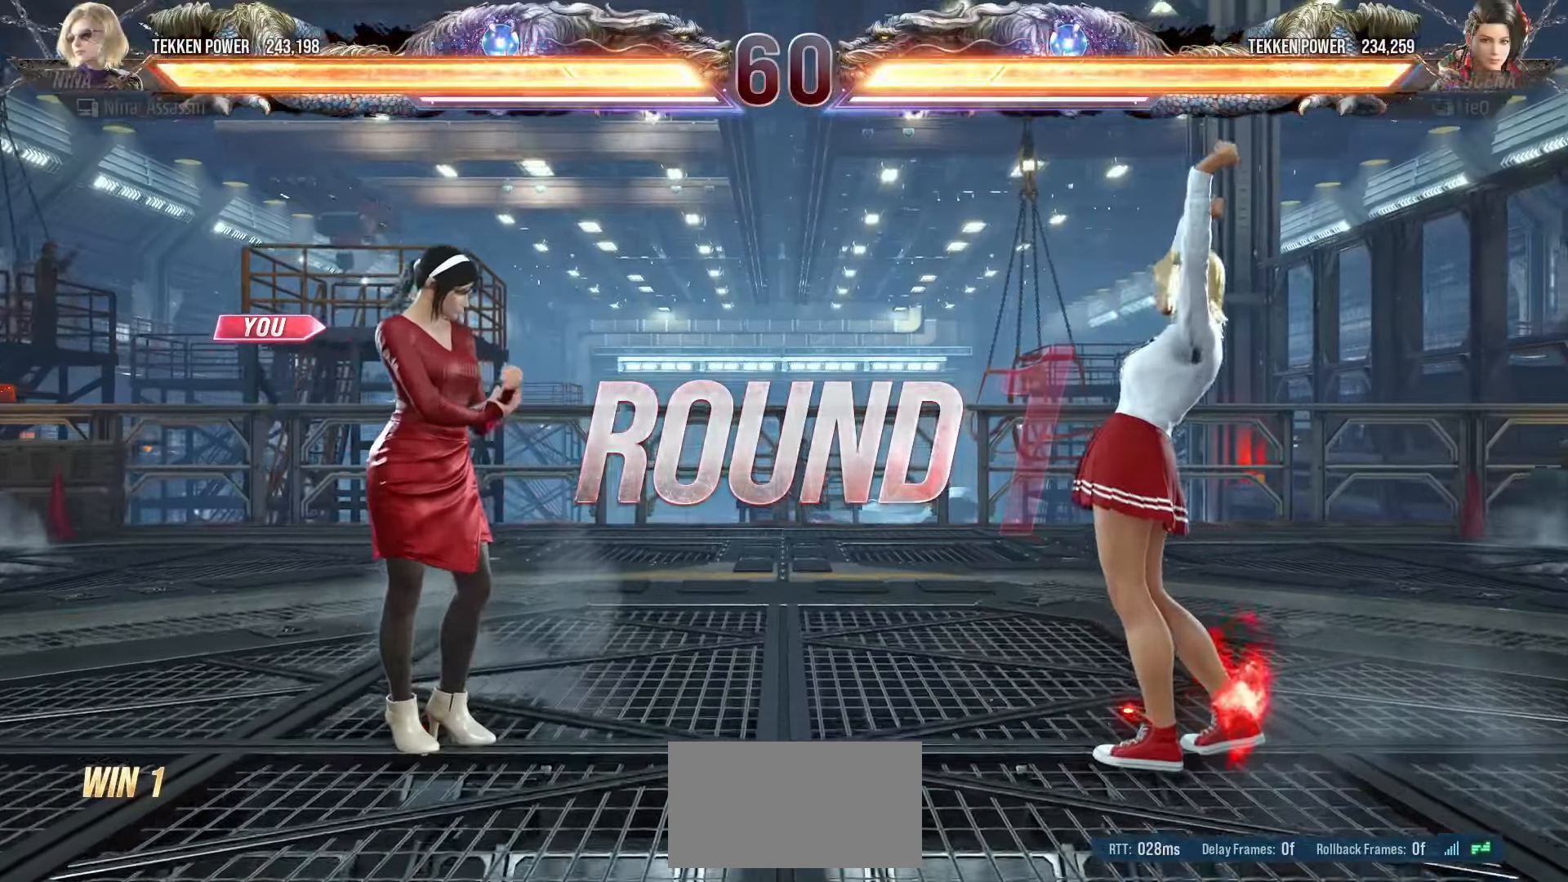
{"buttons": ["START"], "left_stick": "center", "events": [[117, "START", "up"], [167, "START", "down"], [267, "START", "up"], [333, "START", "down"], [433, "START", "up"], [500, "START", "down"]]}
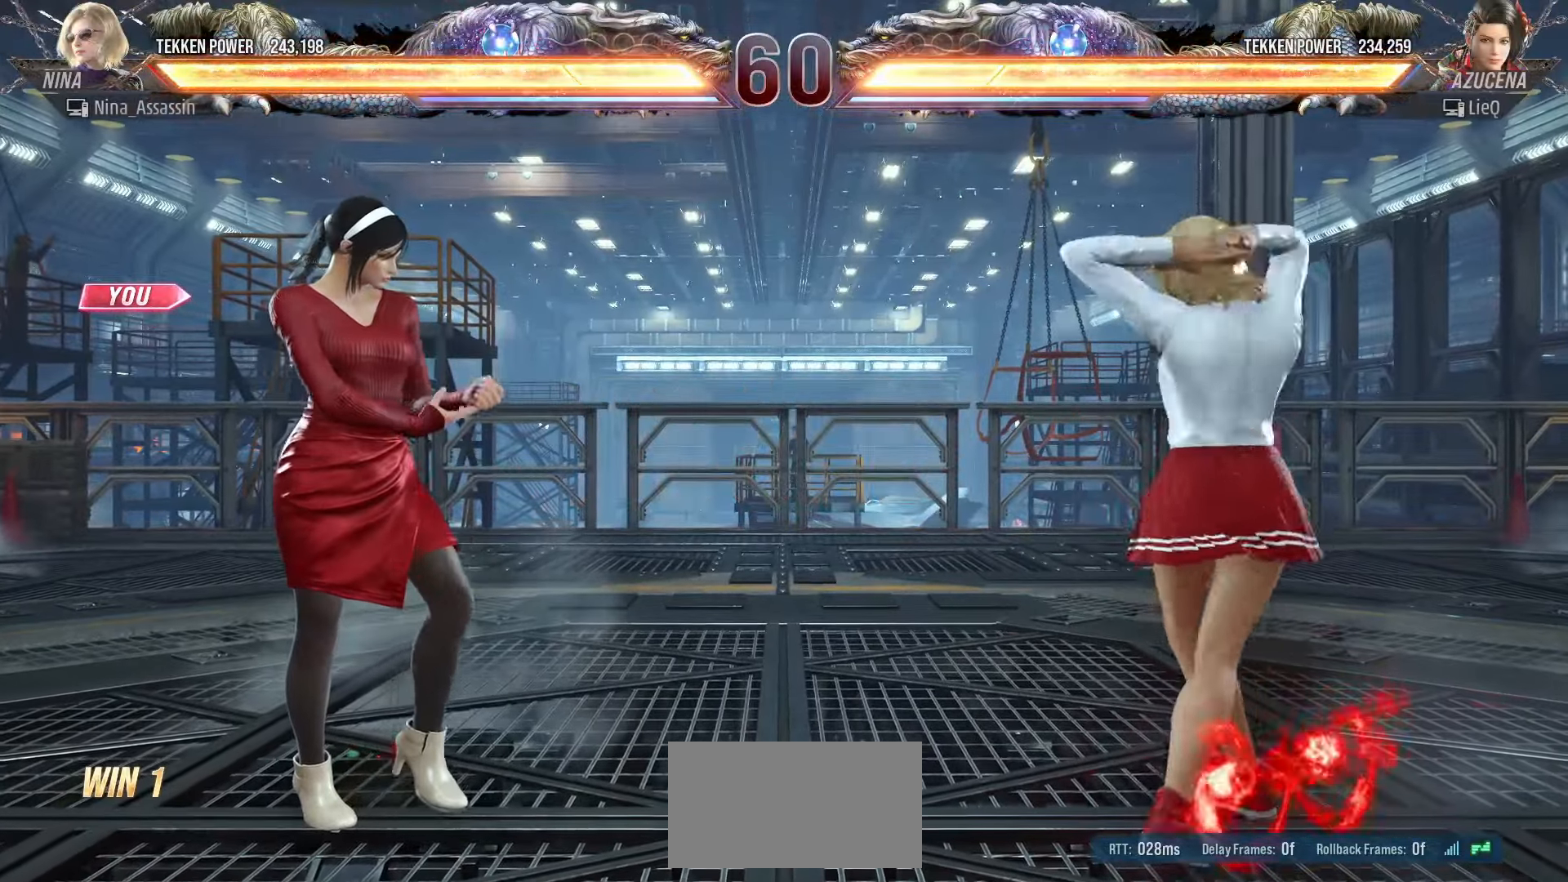
{"buttons": [], "left_stick": "center", "events": [[100, "START", "up"], [167, "START", "down"], [250, "START", "up"], [300, "START", "down"], [367, "START", "up"]]}
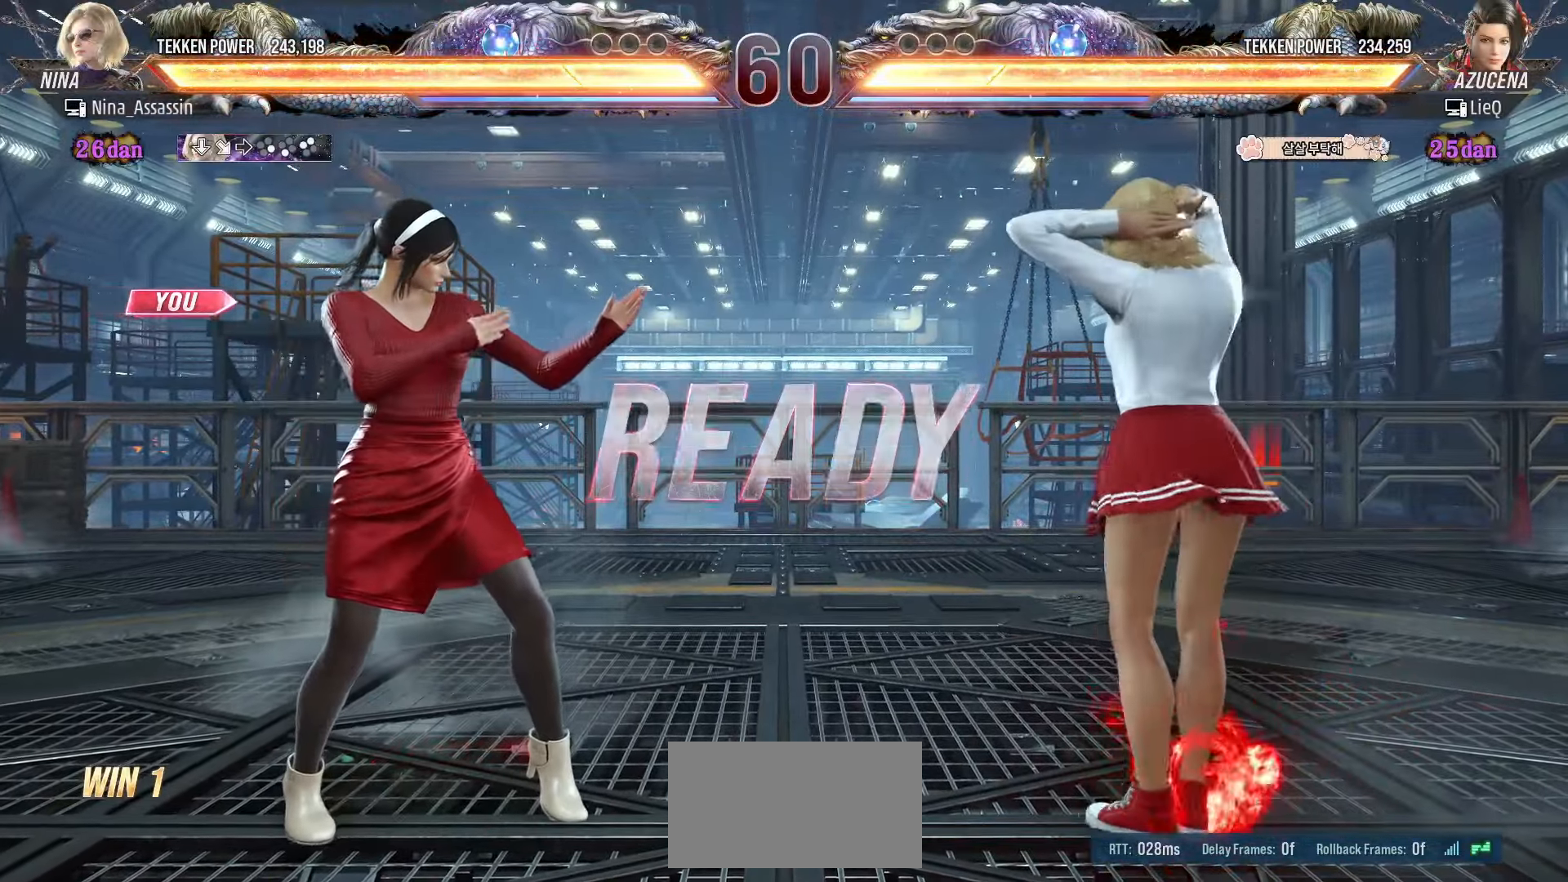
{"buttons": [], "left_stick": "center", "events": []}
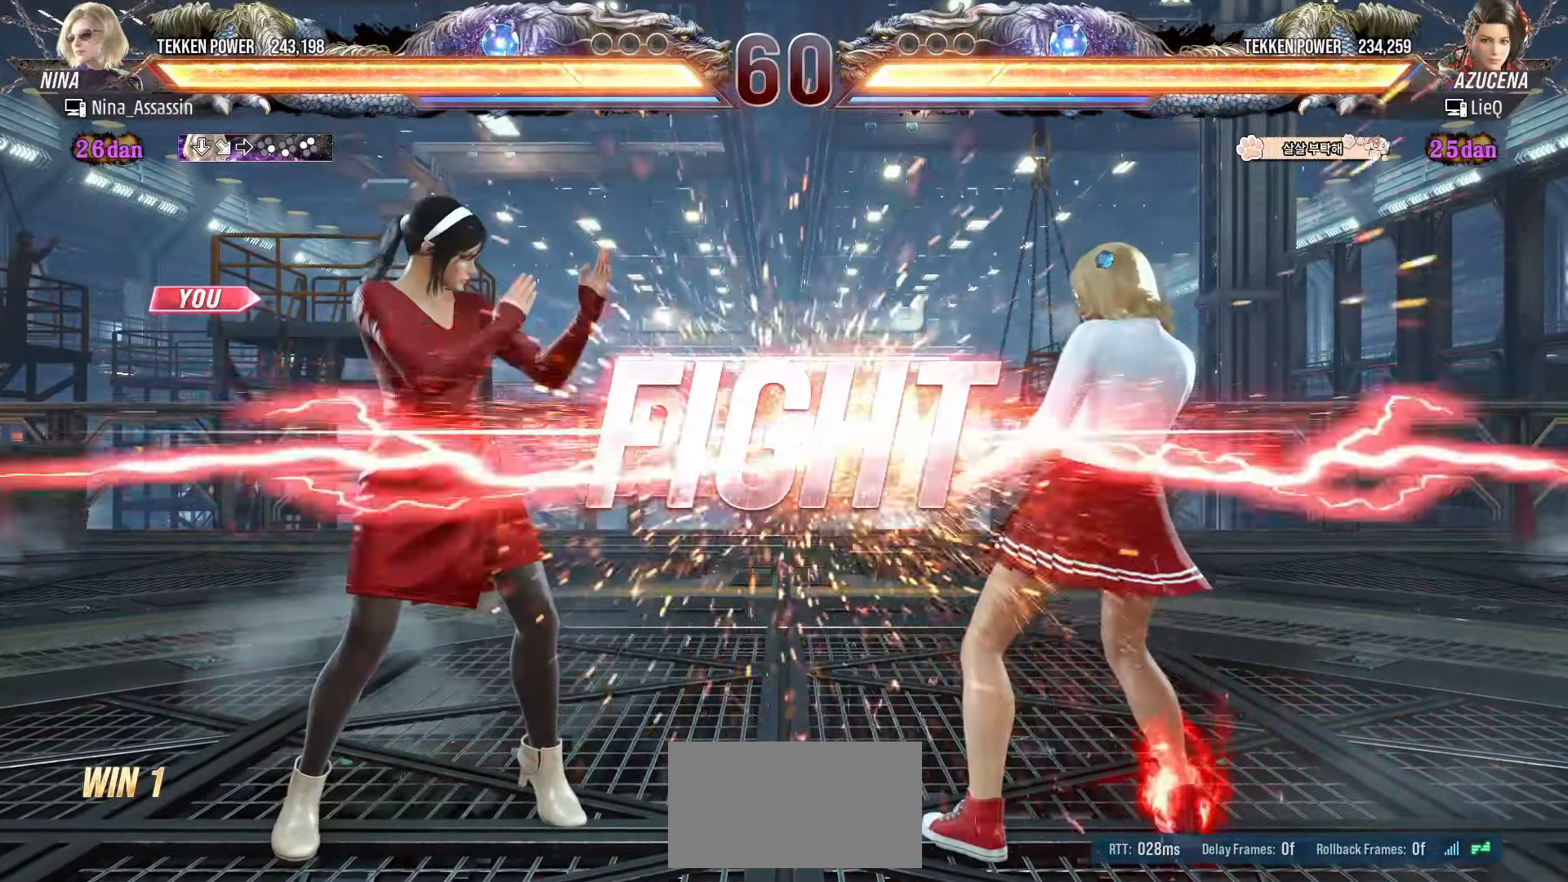
{"buttons": [], "left_stick": "down", "events": [[450, "left_stick", "down"]]}
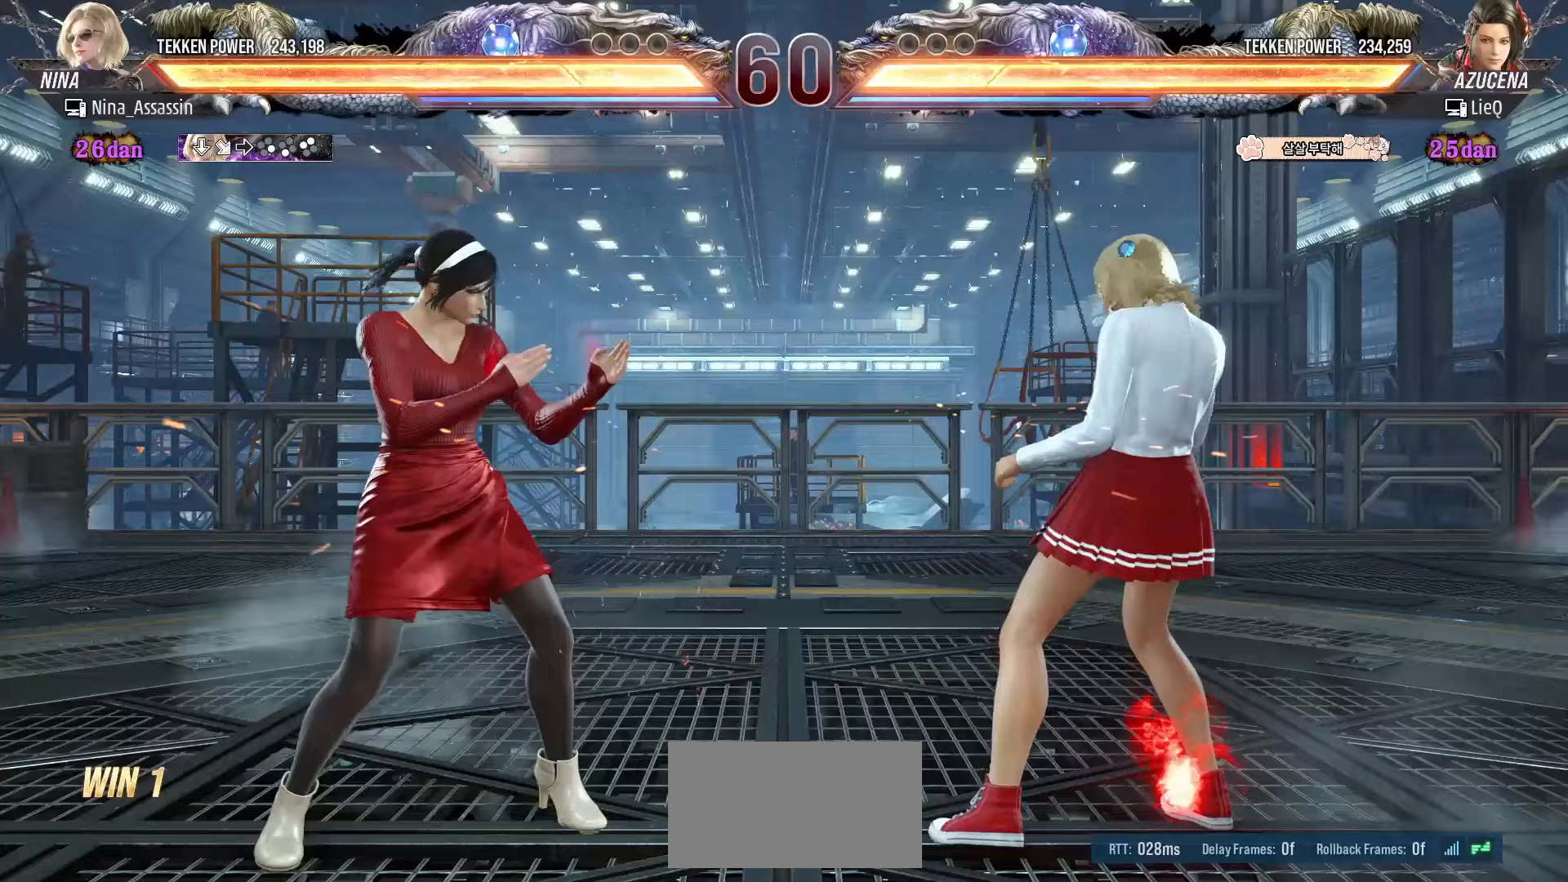
{"buttons": [], "left_stick": "left", "events": [[50, "left_stick", "center"], [167, "left_stick", "left"], [233, "left_stick", "center"], [300, "left_stick", "left"]]}
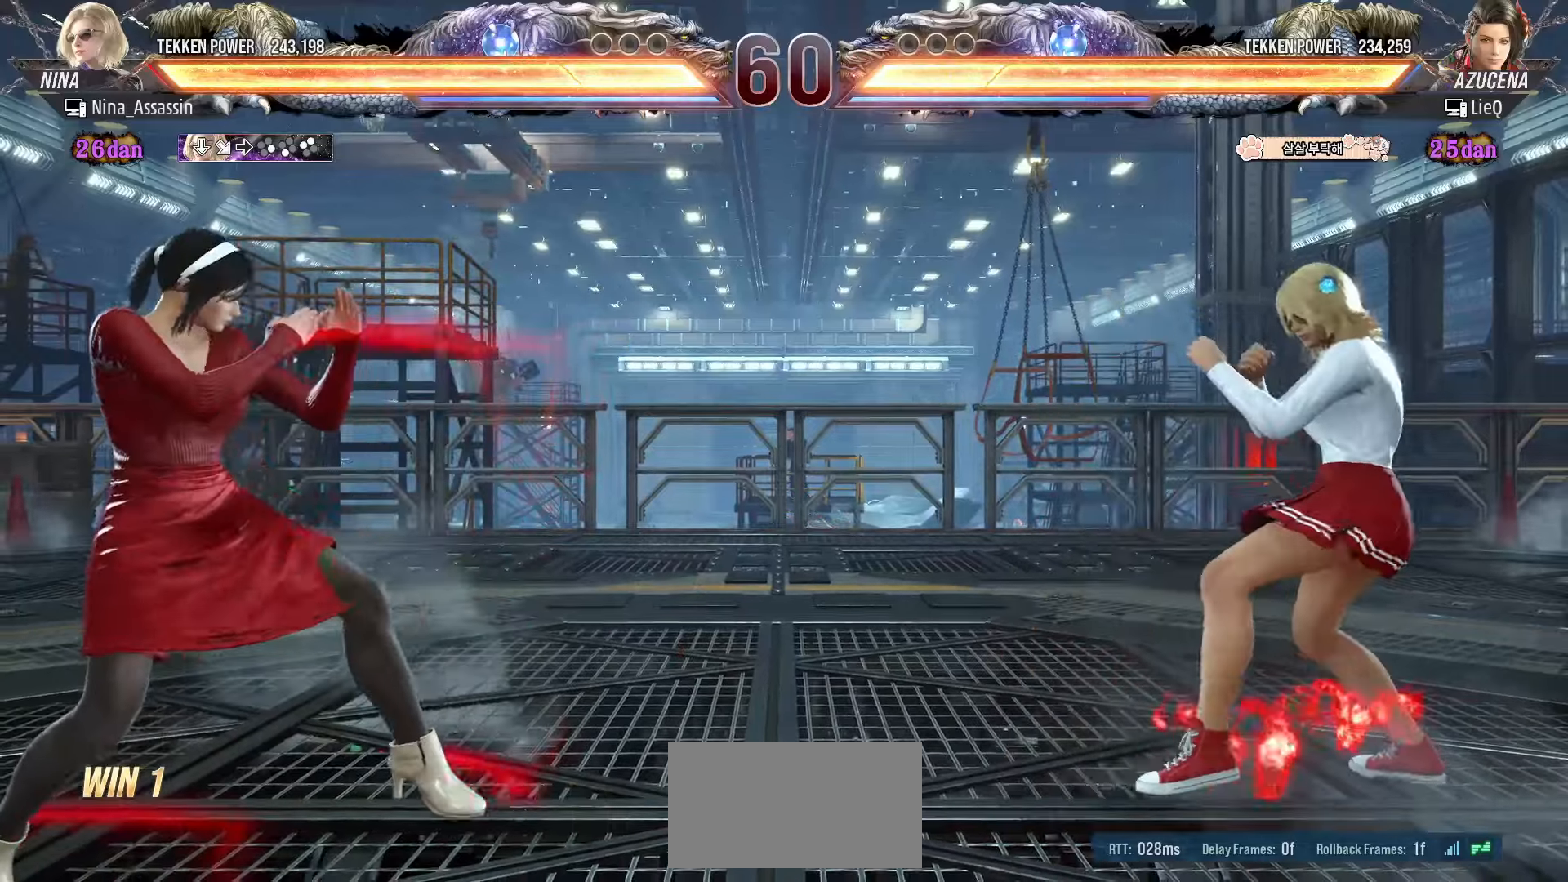
{"buttons": [], "left_stick": "left", "events": [[417, "left_stick", "center"], [467, "left_stick", "left"]]}
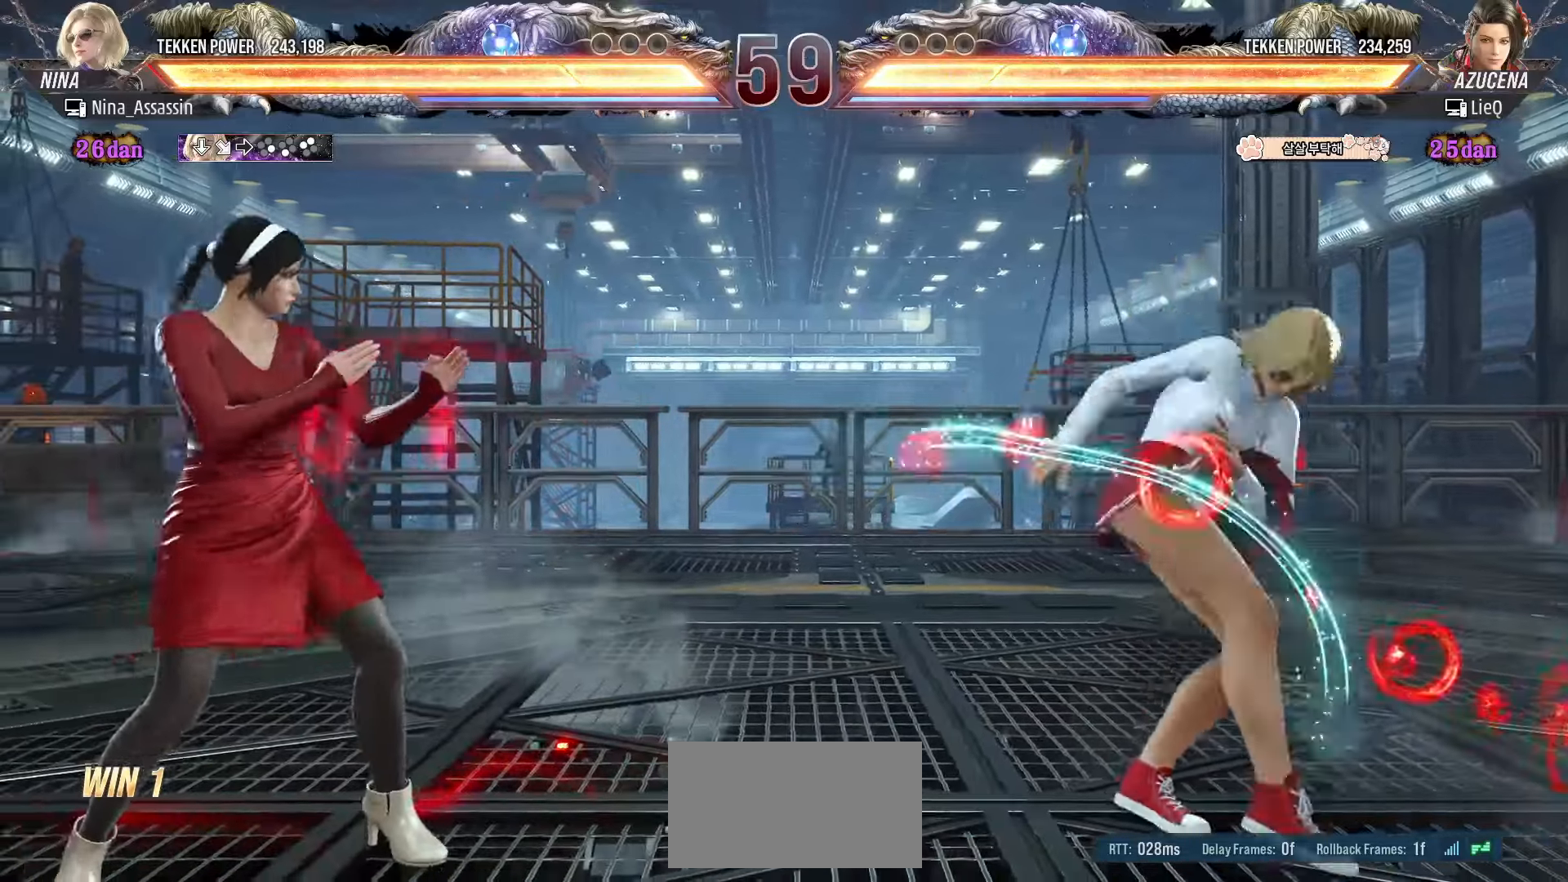
{"buttons": ["CROSS", "CIRCLE"], "left_stick": "down-left", "events": [[467, "left_stick", "down-left"], [500, "CIRCLE", "down"], [500, "CROSS", "down"]]}
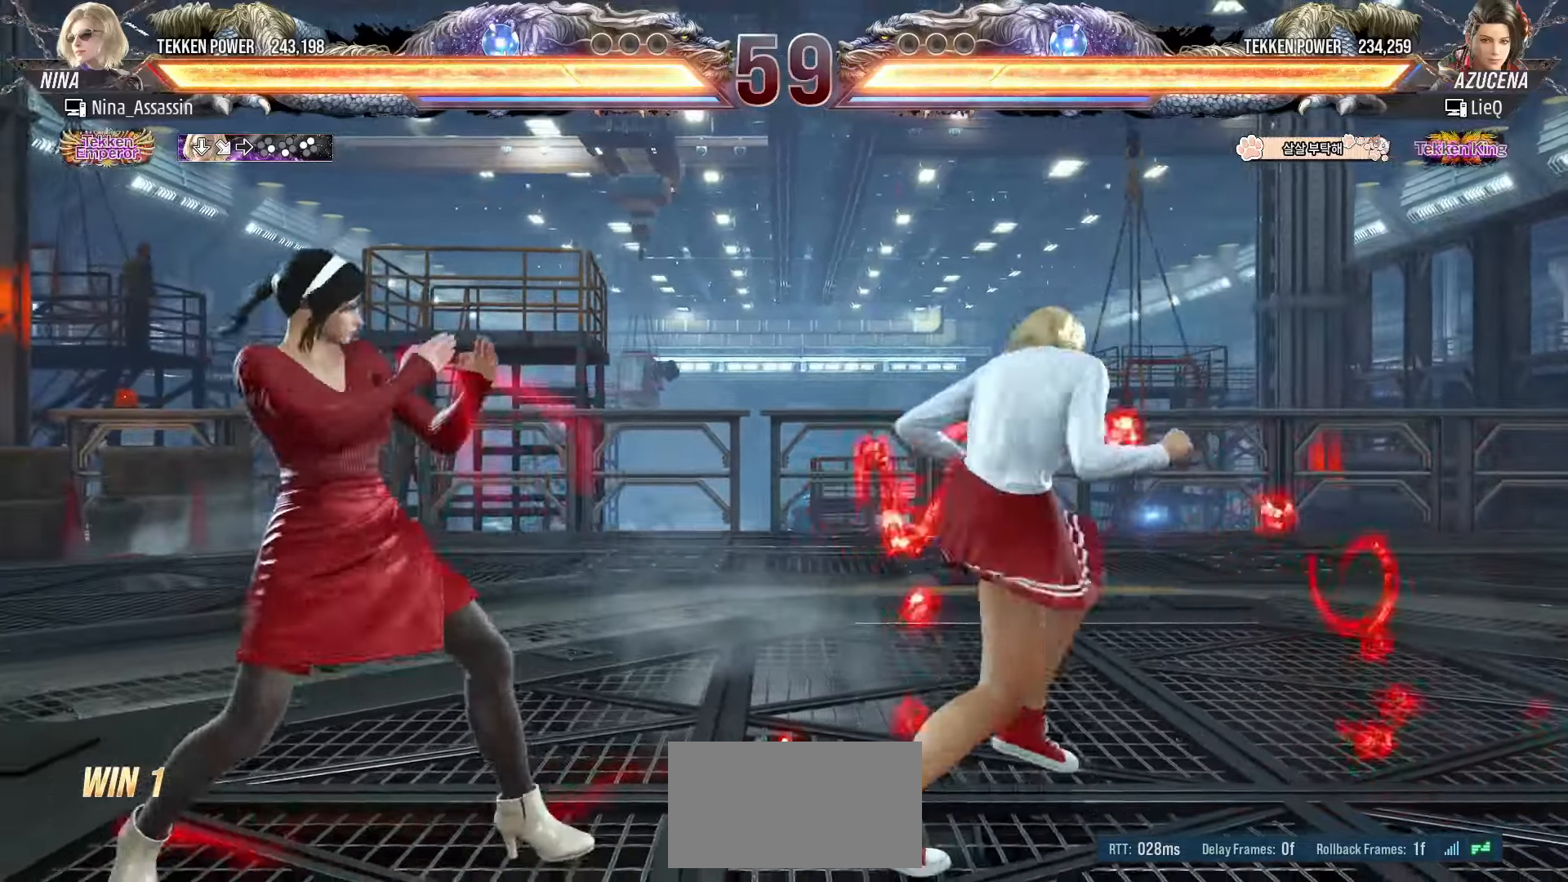
{"buttons": [], "left_stick": "left", "events": [[50, "CIRCLE", "up"], [50, "CROSS", "up"], [133, "SQUARE", "down"], [133, "left_stick", "center"], [183, "SQUARE", "up"], [317, "left_stick", "left"]]}
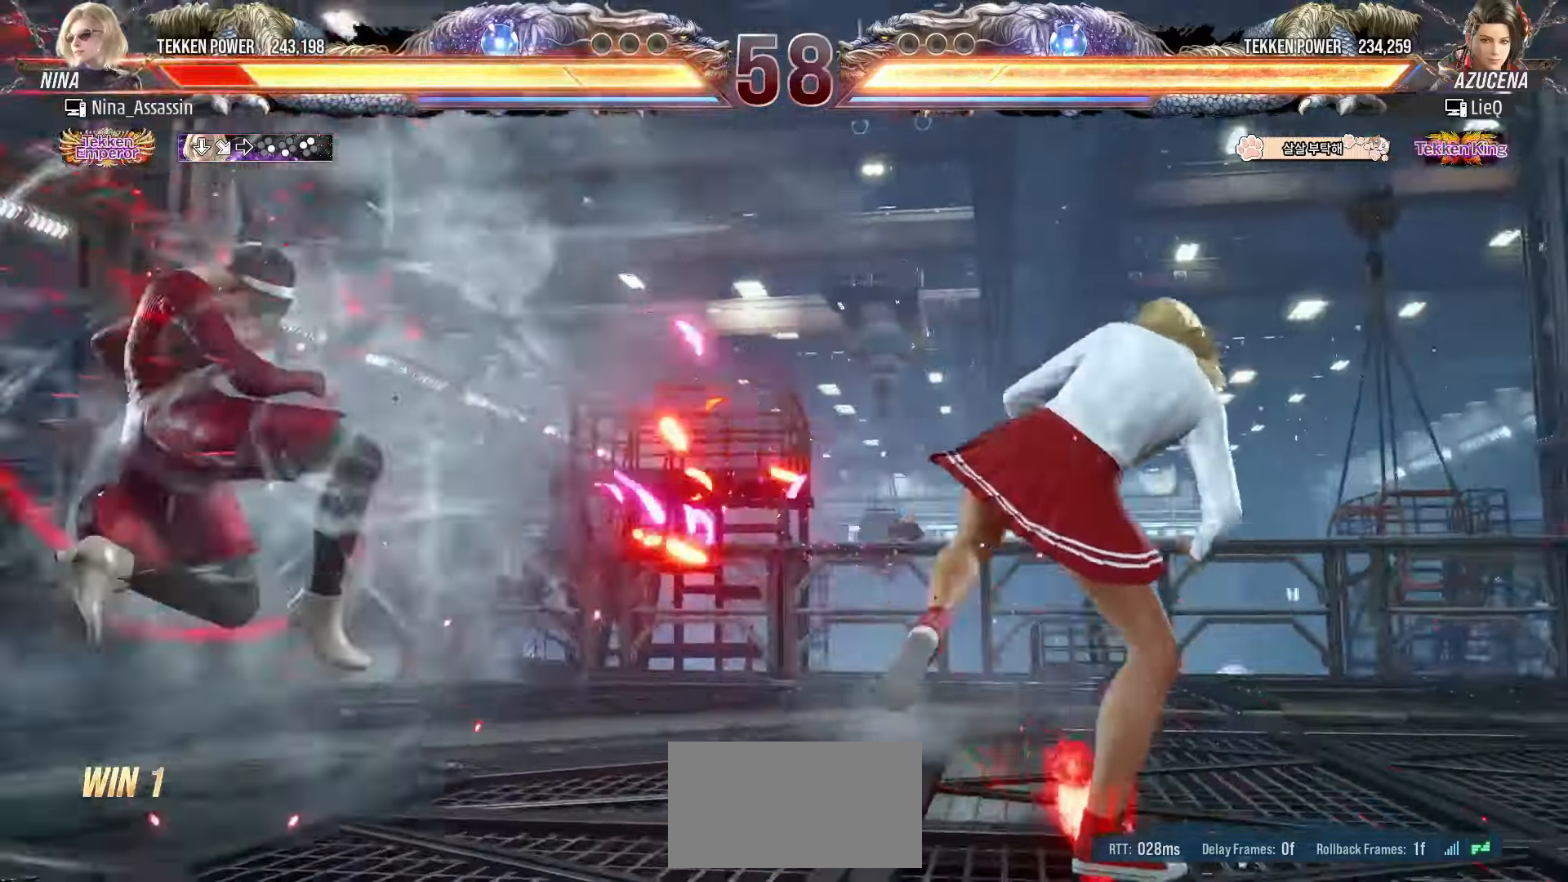
{"buttons": ["TRIANGLE"], "left_stick": "center", "events": [[50, "left_stick", "center"], [117, "TRIANGLE", "down"], [183, "TRIANGLE", "up"], [200, "SQUARE", "down"], [250, "SQUARE", "up"], [300, "TRIANGLE", "down"], [350, "TRIANGLE", "up"], [383, "SQUARE", "down"], [433, "SQUARE", "up"], [483, "TRIANGLE", "down"]]}
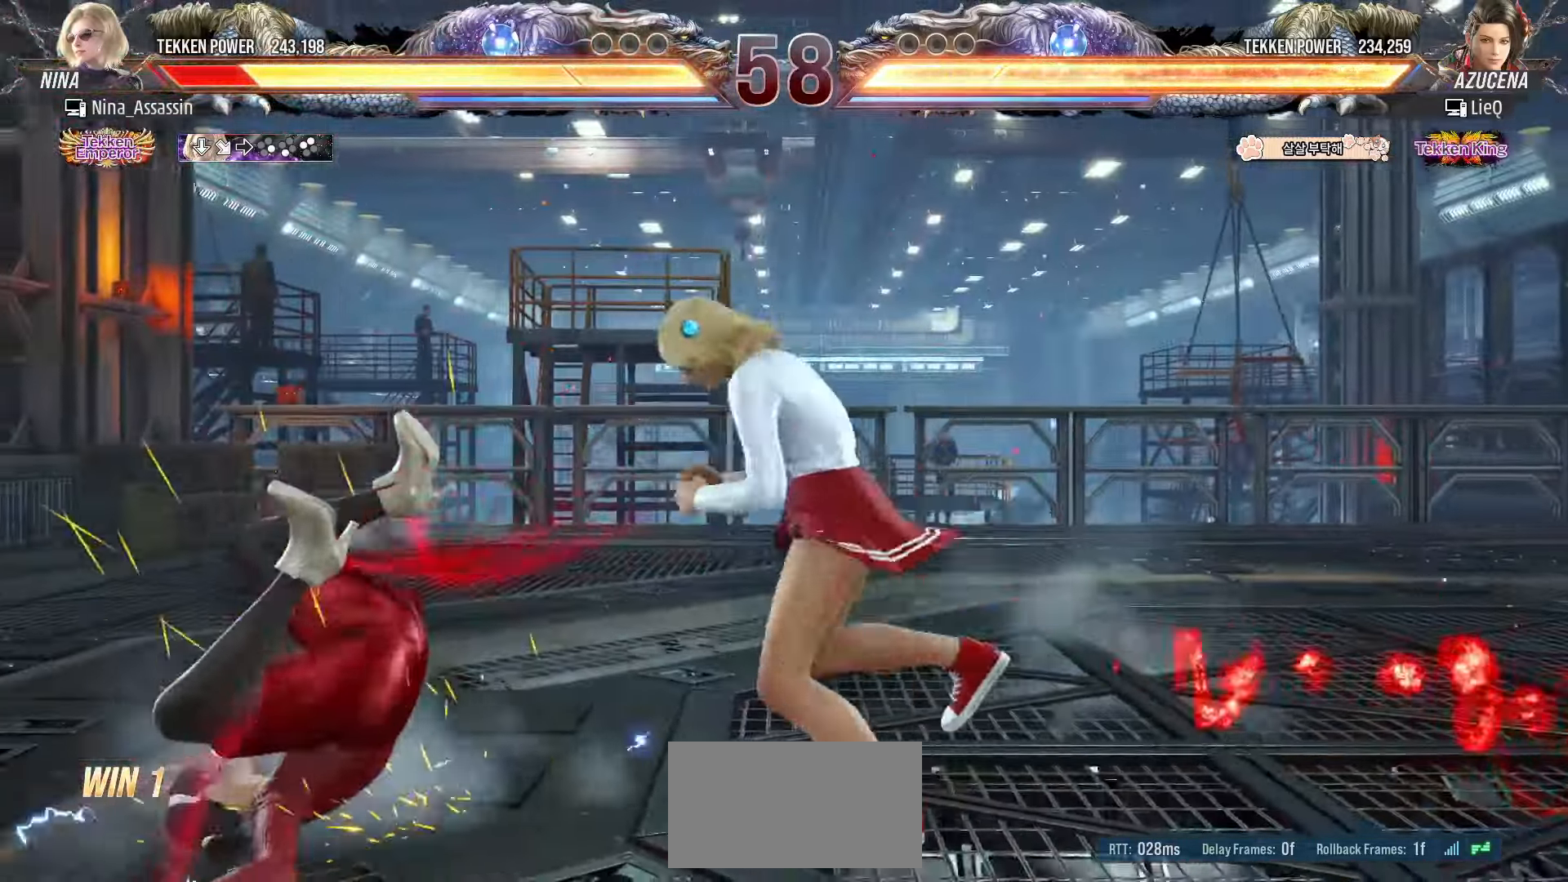
{"buttons": [], "left_stick": "center", "events": [[33, "TRIANGLE", "up"], [67, "SQUARE", "down"], [117, "SQUARE", "up"], [167, "TRIANGLE", "down"], [217, "TRIANGLE", "up"], [250, "SQUARE", "down"], [300, "SQUARE", "up"], [350, "TRIANGLE", "down"], [400, "TRIANGLE", "up"], [450, "SQUARE", "down"], [500, "SQUARE", "up"]]}
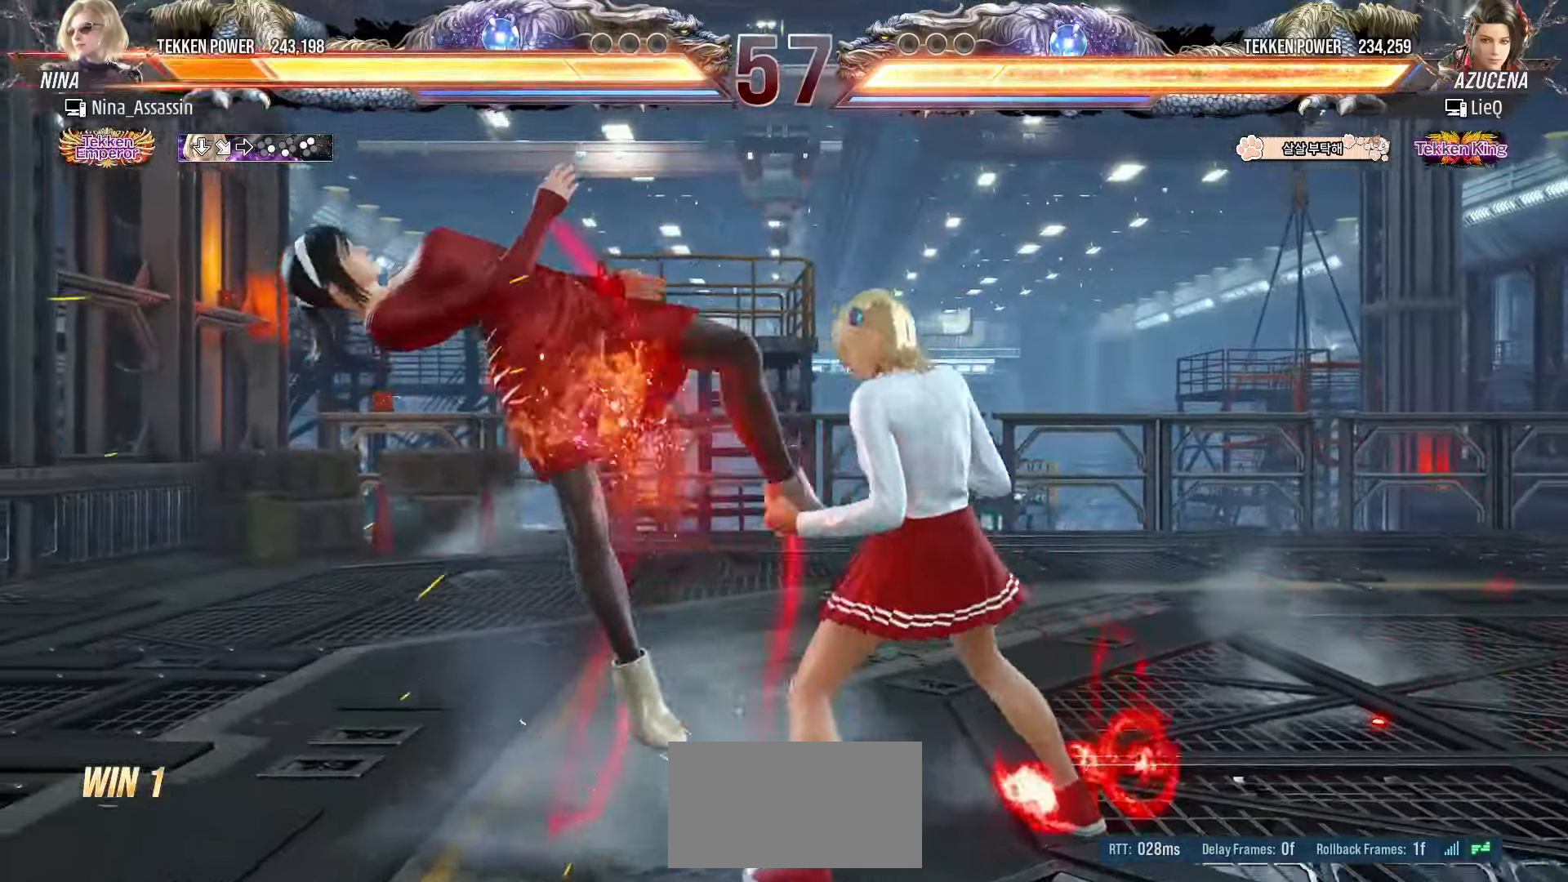
{"buttons": [], "left_stick": "center", "events": [[50, "TRIANGLE", "down"], [100, "TRIANGLE", "up"], [150, "SQUARE", "down"], [200, "SQUARE", "up"], [250, "TRIANGLE", "down"], [300, "TRIANGLE", "up"], [350, "SQUARE", "down"], [400, "SQUARE", "up"], [433, "TRIANGLE", "down"], [500, "TRIANGLE", "up"]]}
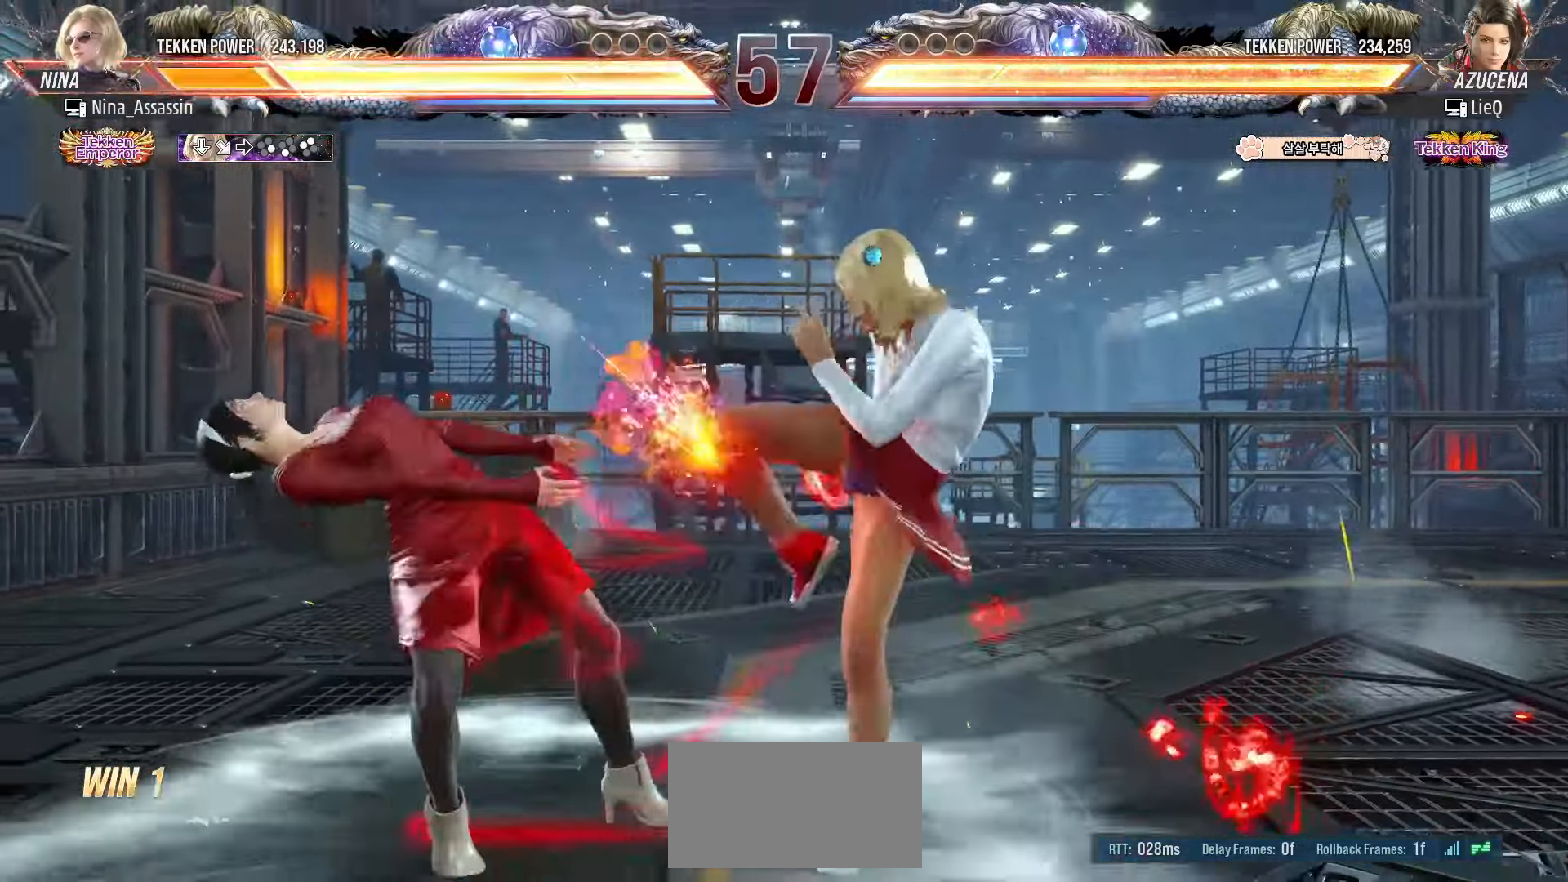
{"buttons": [], "left_stick": "center", "events": [[50, "SQUARE", "down"], [100, "SQUARE", "up"], [133, "TRIANGLE", "down"], [200, "TRIANGLE", "up"], [233, "SQUARE", "down"], [300, "SQUARE", "up"], [333, "TRIANGLE", "down"], [400, "TRIANGLE", "up"], [433, "SQUARE", "down"], [483, "SQUARE", "up"]]}
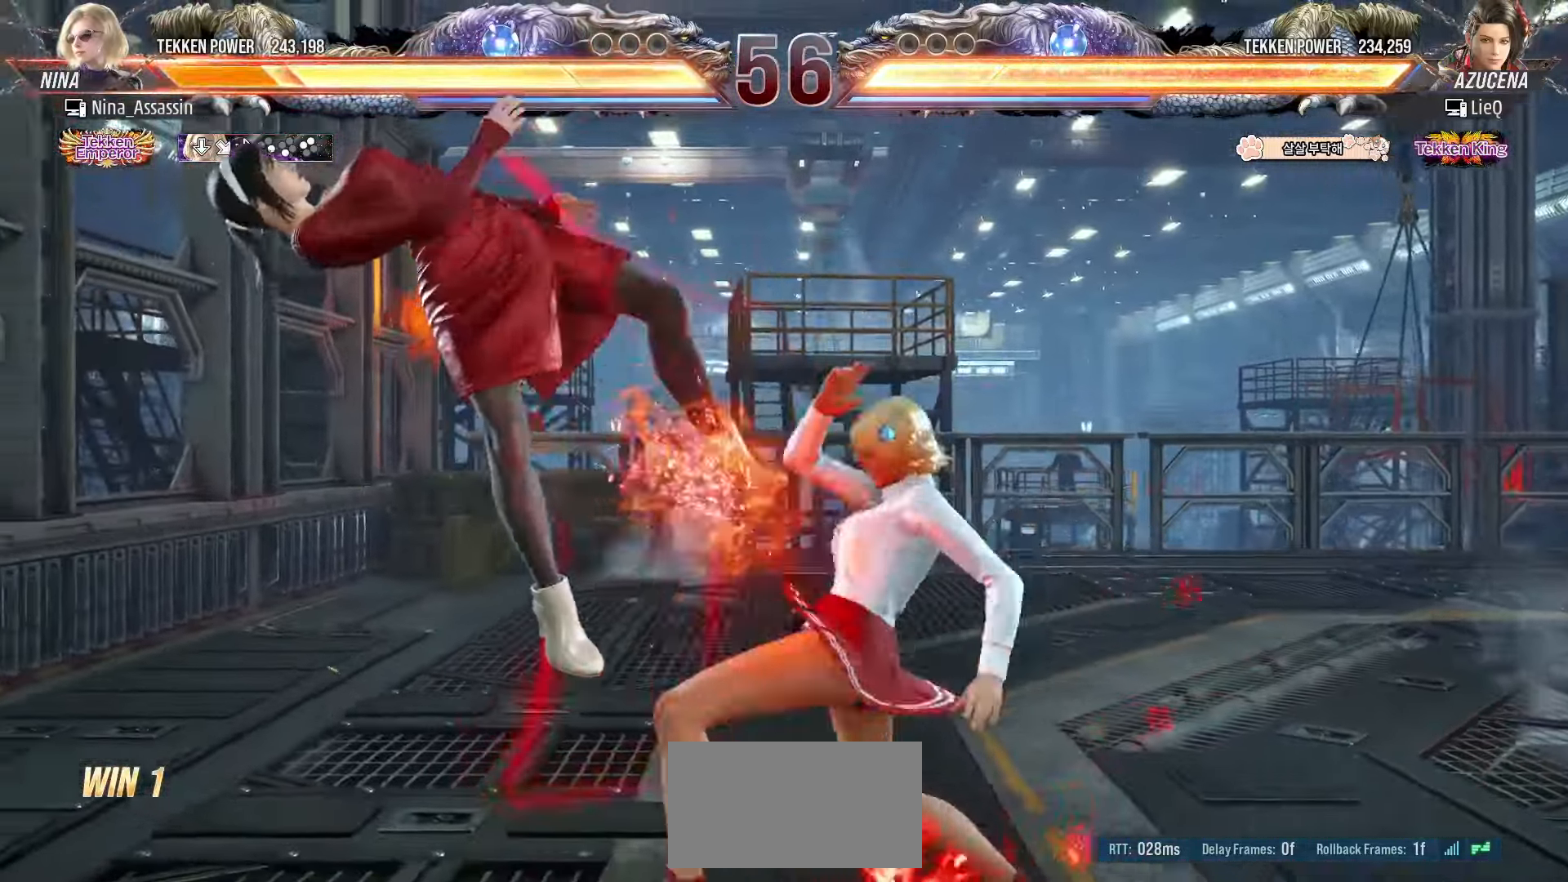
{"buttons": [], "left_stick": "center", "events": [[33, "TRIANGLE", "down"], [83, "TRIANGLE", "up"], [133, "SQUARE", "down"], [183, "SQUARE", "up"], [233, "TRIANGLE", "down"], [283, "TRIANGLE", "up"], [333, "SQUARE", "down"], [383, "SQUARE", "up"], [433, "TRIANGLE", "down"], [500, "TRIANGLE", "up"]]}
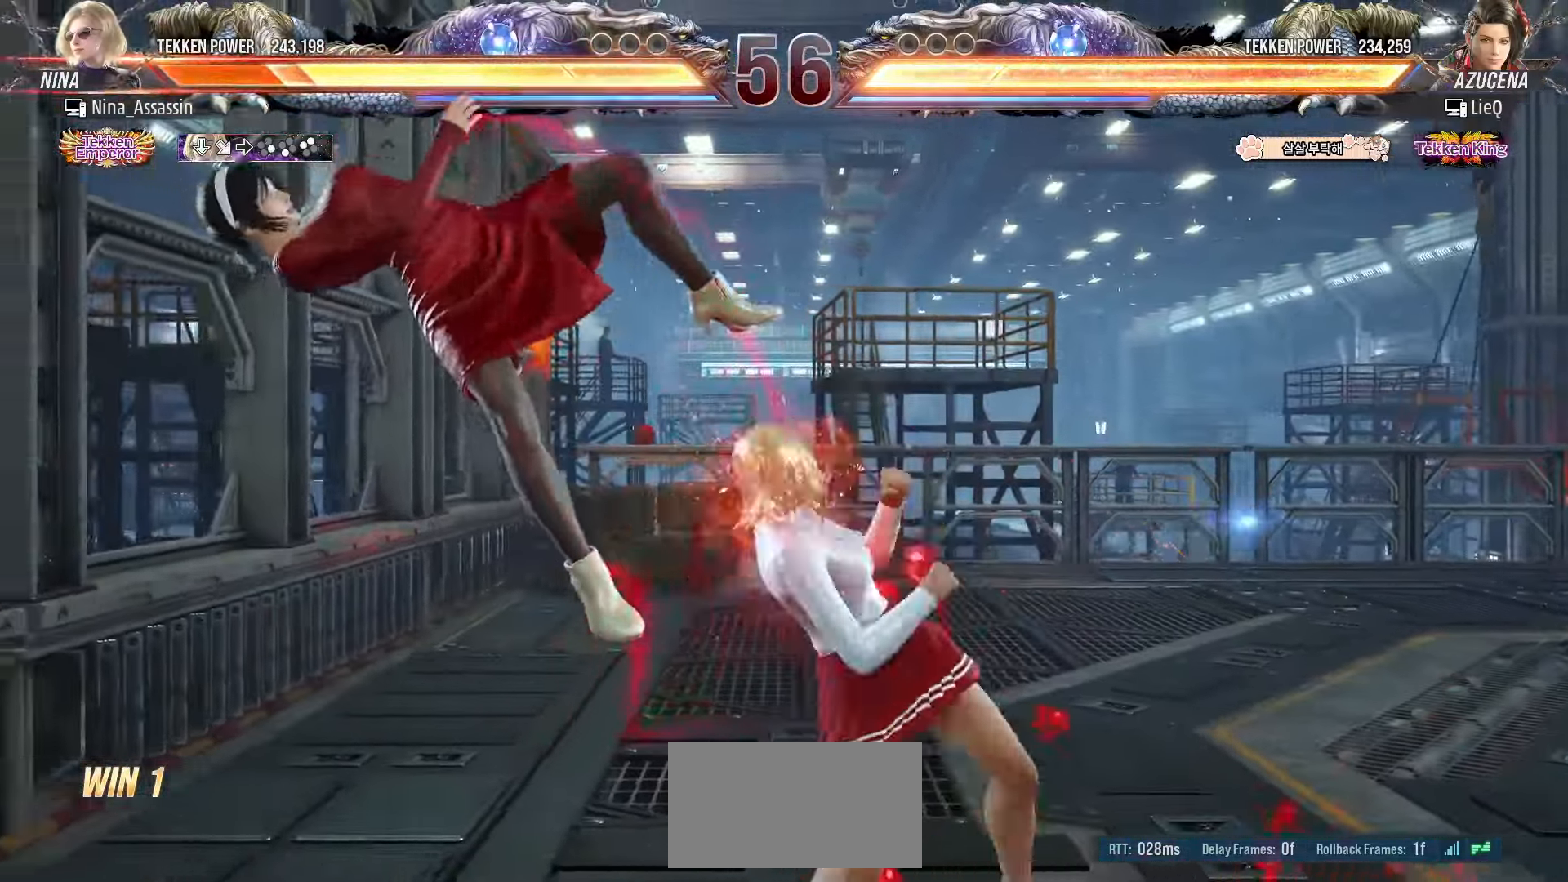
{"buttons": [], "left_stick": "center", "events": [[33, "SQUARE", "down"], [100, "SQUARE", "up"], [133, "TRIANGLE", "down"], [200, "TRIANGLE", "up"], [250, "SQUARE", "down"], [300, "SQUARE", "up"], [350, "TRIANGLE", "down"], [400, "TRIANGLE", "up"], [450, "SQUARE", "down"], [500, "SQUARE", "up"]]}
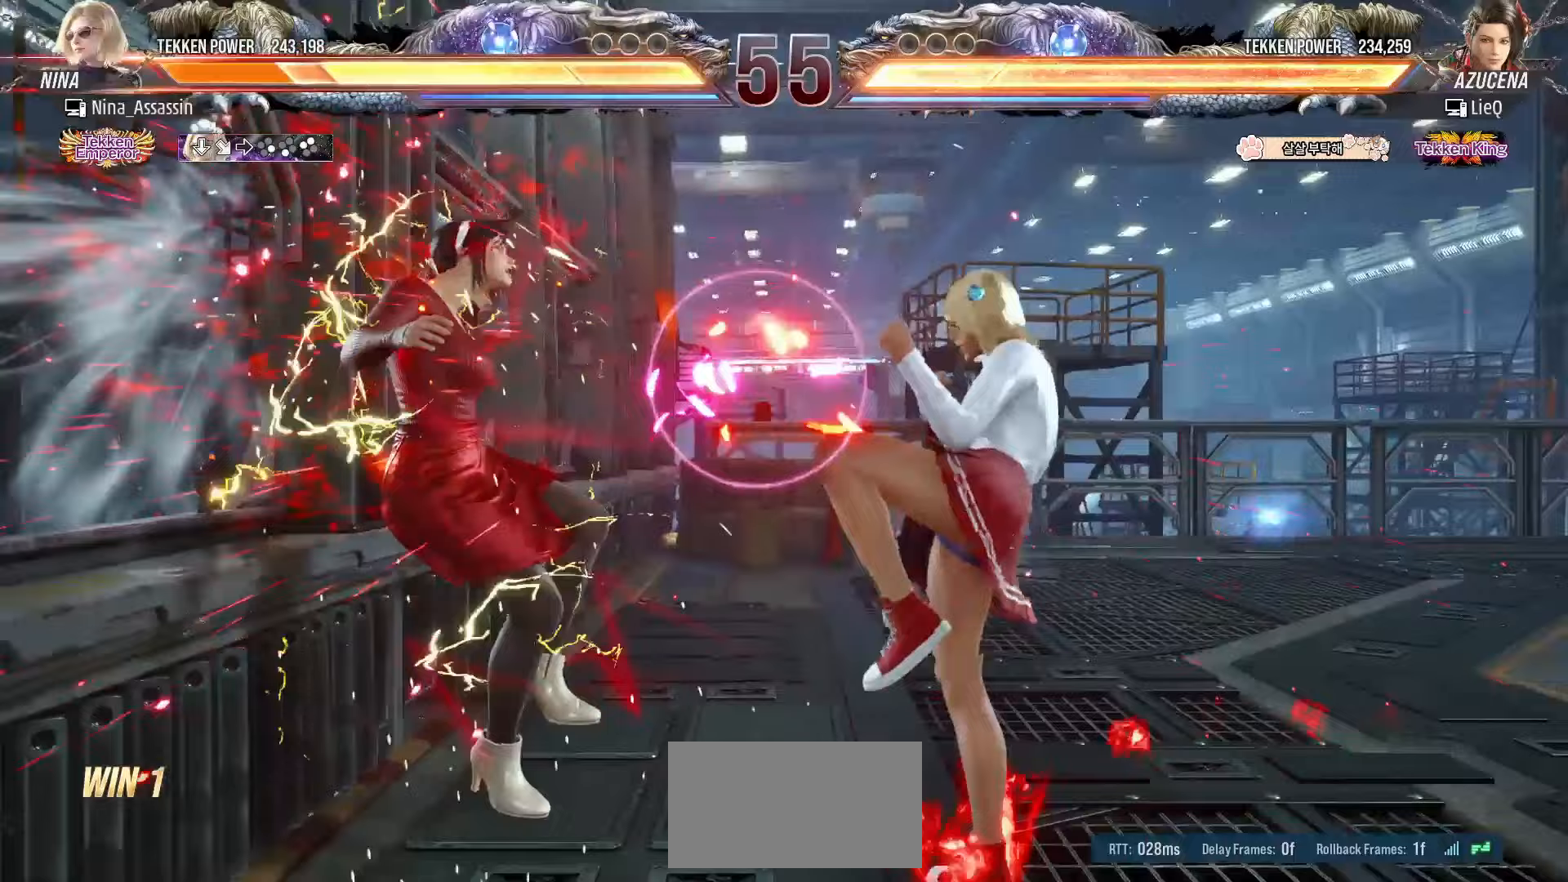
{"buttons": [], "left_stick": "center", "events": [[50, "TRIANGLE", "down"], [100, "TRIANGLE", "up"], [133, "SQUARE", "down"], [200, "SQUARE", "up"], [250, "TRIANGLE", "down"], [300, "TRIANGLE", "up"], [350, "SQUARE", "down"], [400, "SQUARE", "up"], [450, "TRIANGLE", "down"], [500, "TRIANGLE", "up"]]}
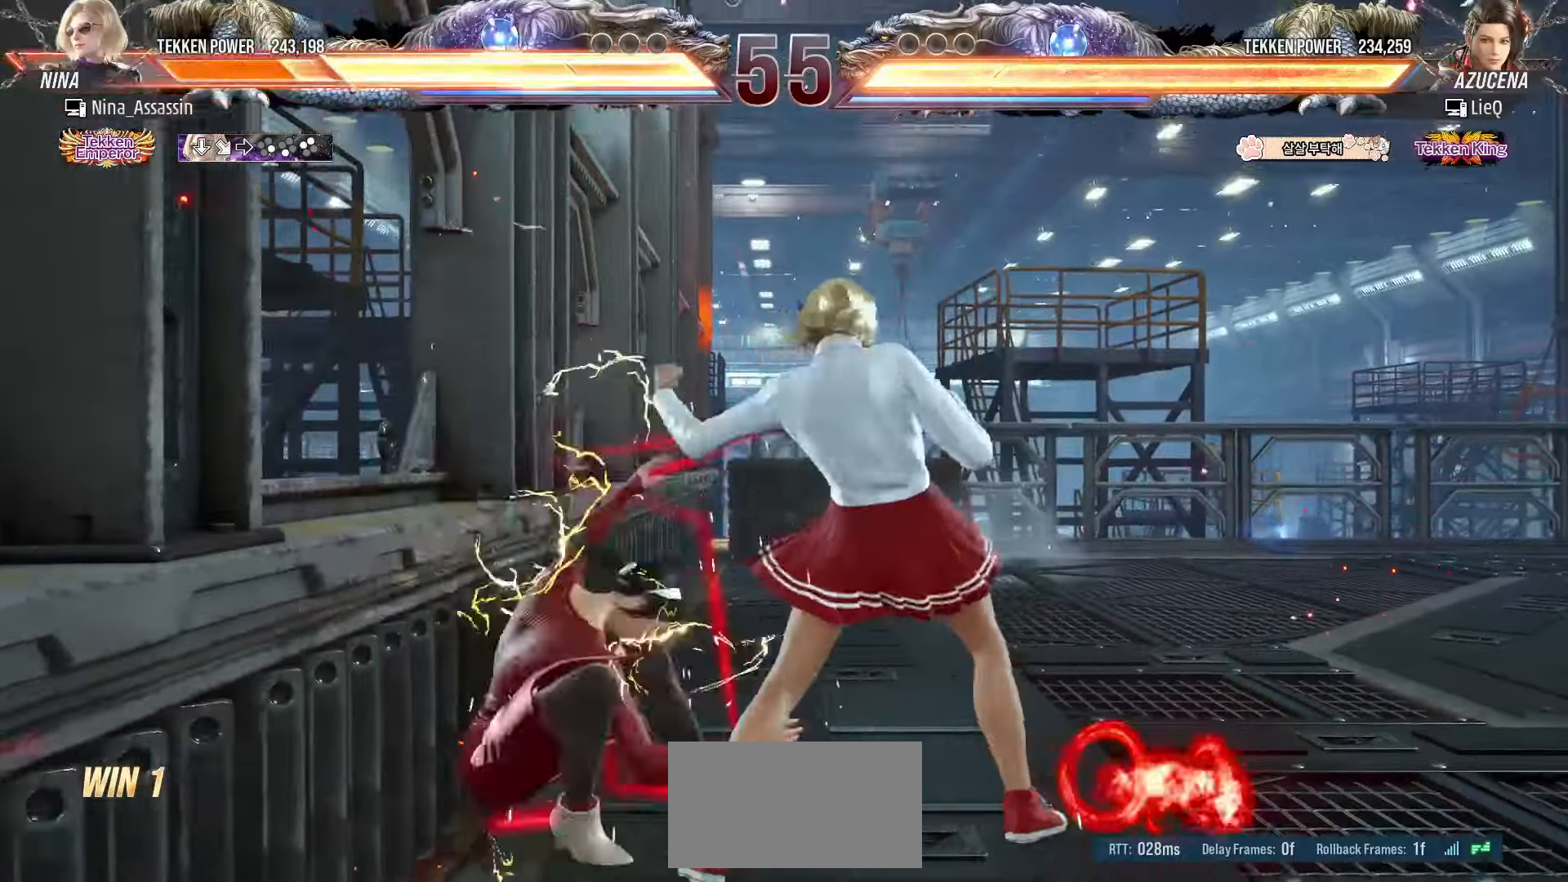
{"buttons": [], "left_stick": "center", "events": [[50, "SQUARE", "down"], [100, "SQUARE", "up"], [133, "TRIANGLE", "down"], [200, "TRIANGLE", "up"], [250, "SQUARE", "down"], [300, "SQUARE", "up"], [350, "TRIANGLE", "down"], [400, "TRIANGLE", "up"], [433, "SQUARE", "down"], [500, "SQUARE", "up"]]}
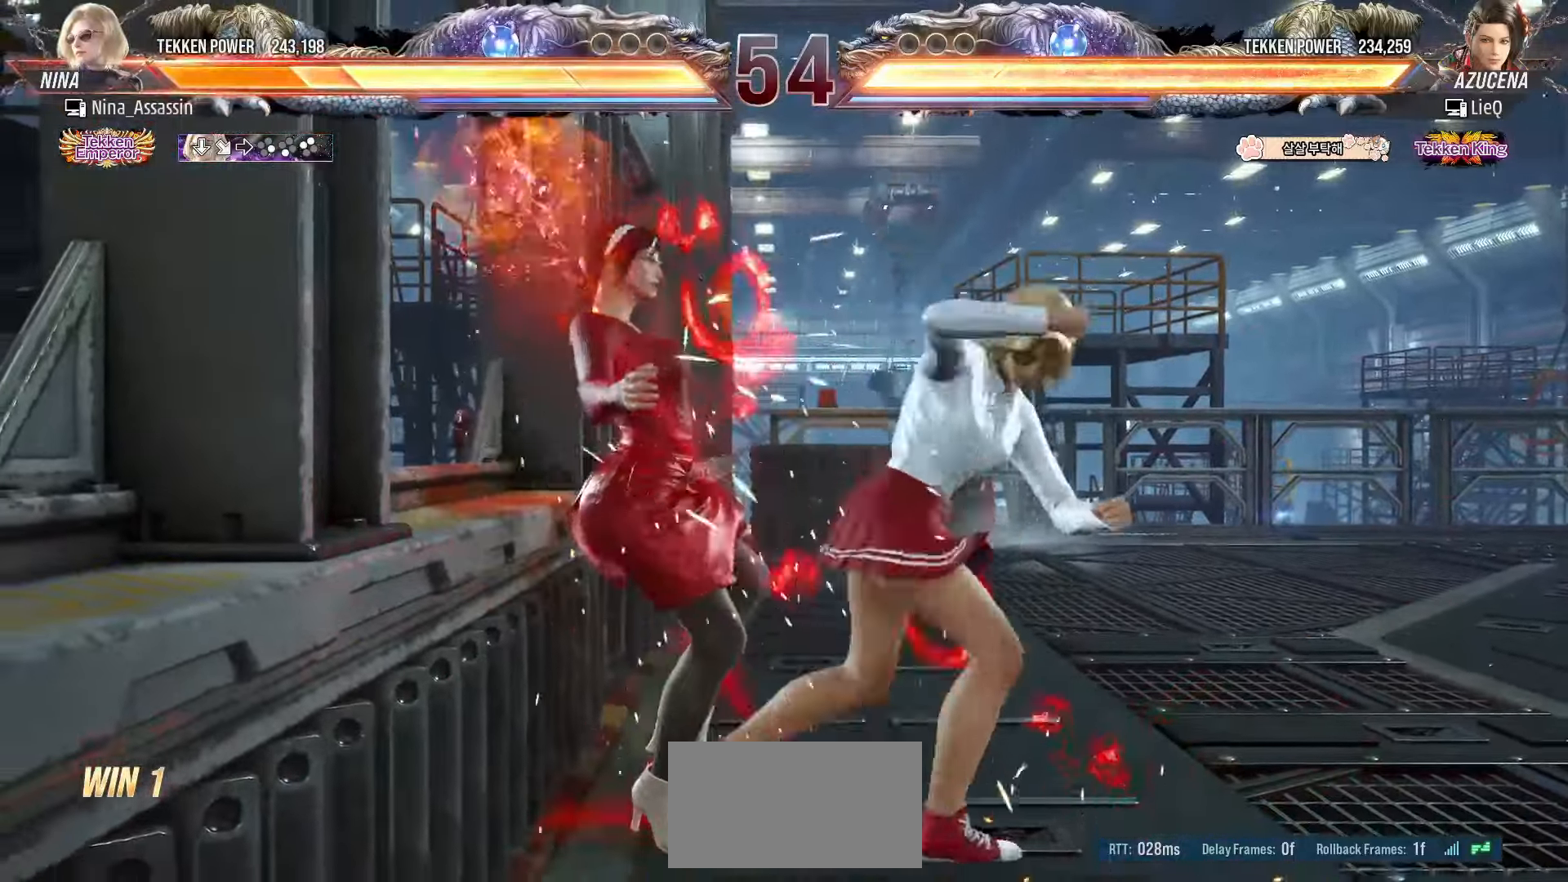
{"buttons": [], "left_stick": "center", "events": [[33, "TRIANGLE", "down"], [100, "TRIANGLE", "up"], [133, "SQUARE", "down"], [200, "SQUARE", "up"], [233, "TRIANGLE", "down"], [300, "TRIANGLE", "up"], [317, "SQUARE", "down"], [367, "SQUARE", "up"]]}
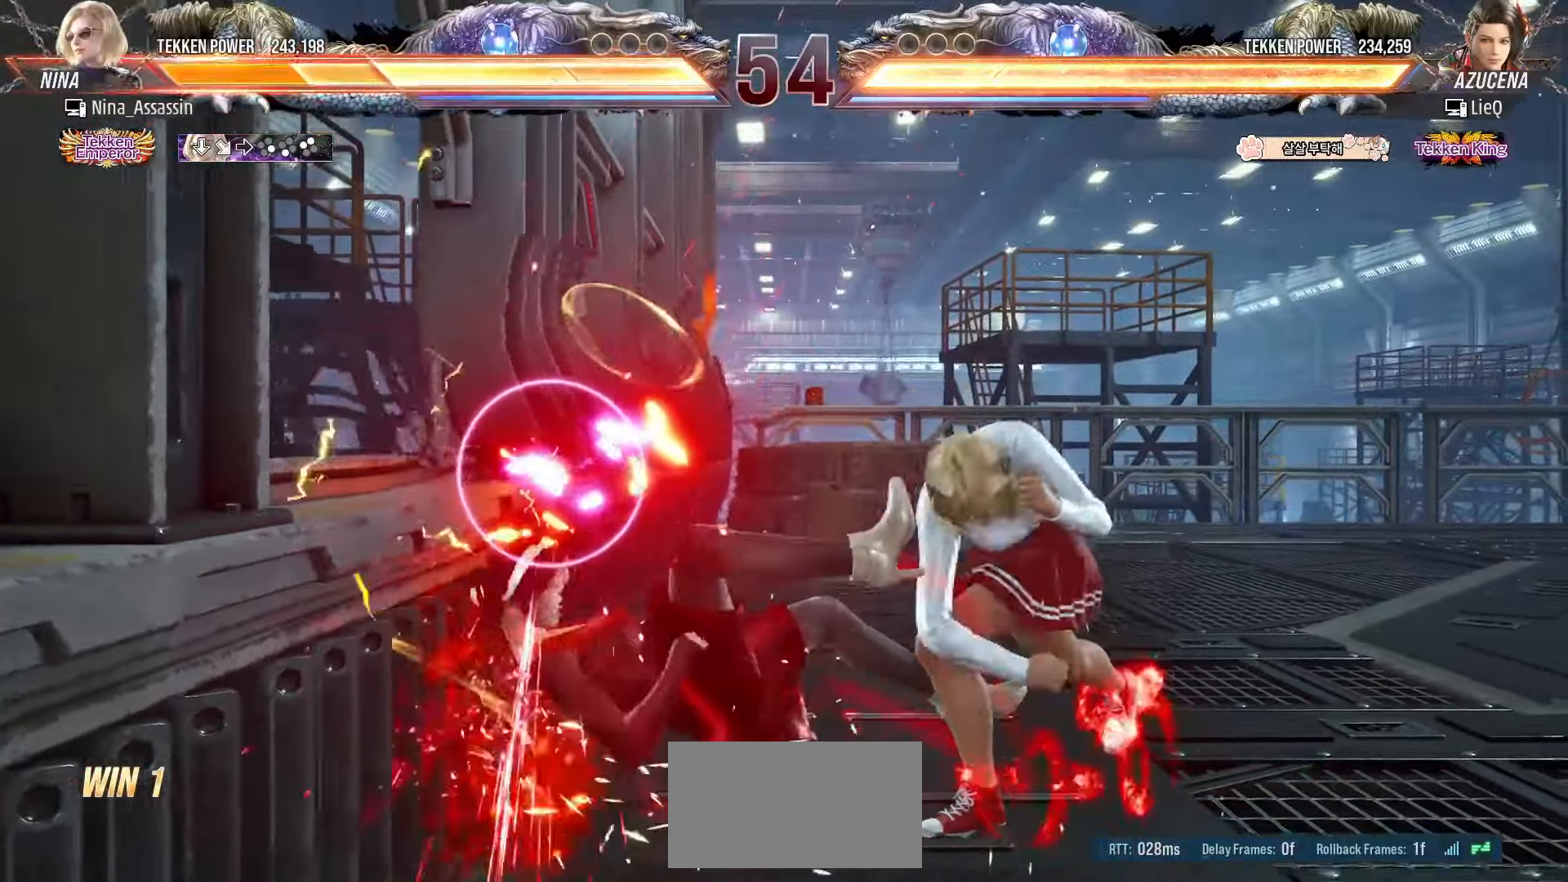
{"buttons": [], "left_stick": "center", "events": [[217, "CIRCLE", "down"], [250, "CIRCLE", "up"], [283, "CROSS", "down"], [333, "CROSS", "up"], [367, "CIRCLE", "down"], [417, "CIRCLE", "up"], [450, "CROSS", "down"], [500, "CROSS", "up"]]}
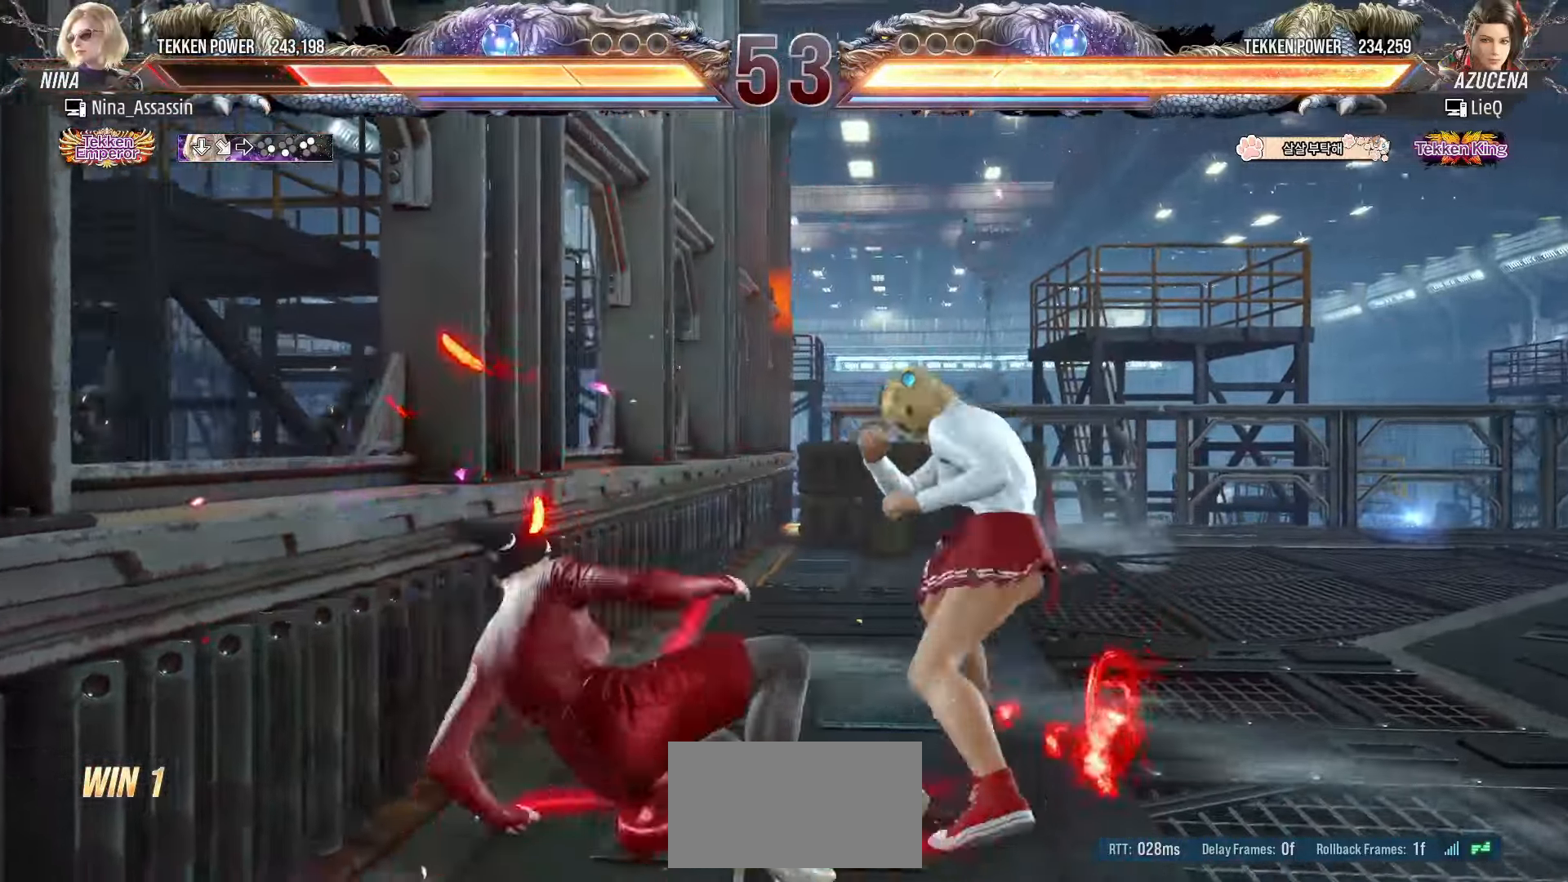
{"buttons": [], "left_stick": "center", "events": []}
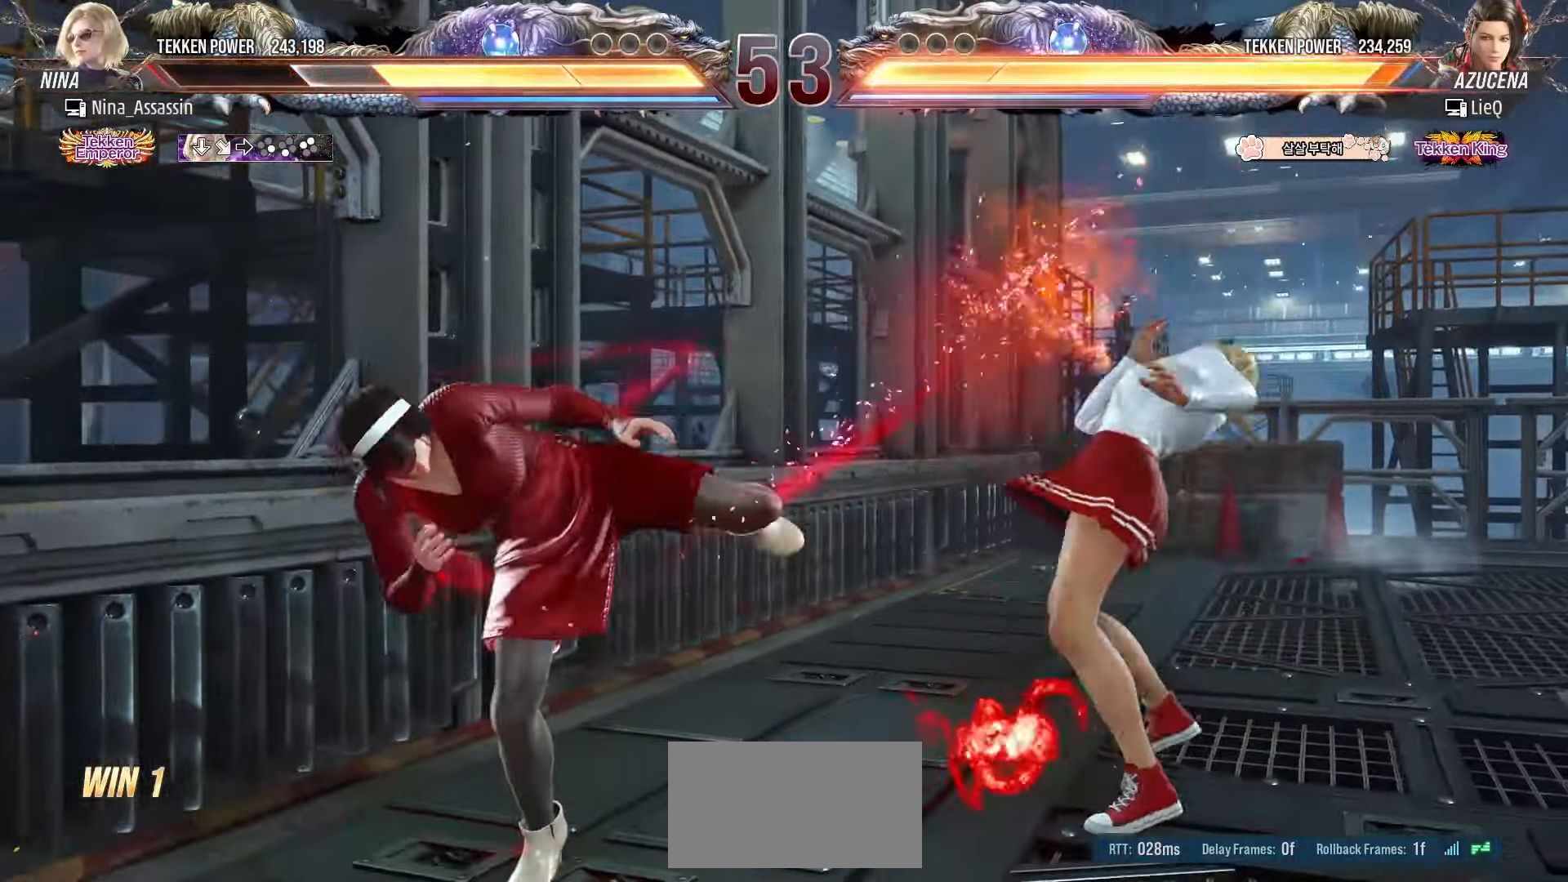
{"buttons": [], "left_stick": "right", "events": [[67, "left_stick", "right"], [150, "TRIANGLE", "down"], [217, "TRIANGLE", "up"]]}
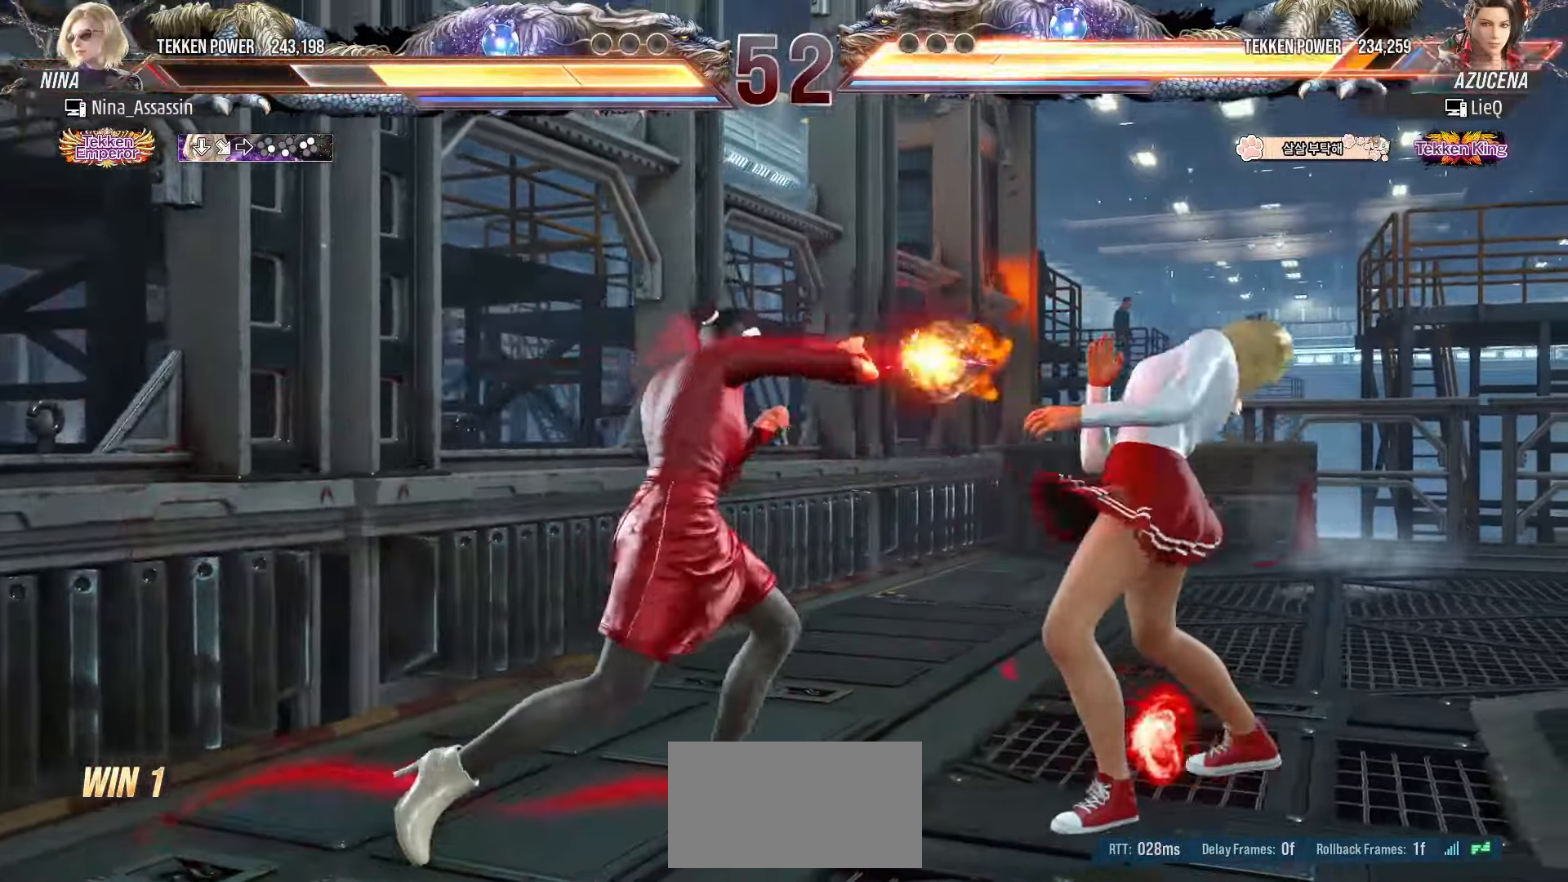
{"buttons": [], "left_stick": "center", "events": [[83, "left_stick", "center"], [150, "left_stick", "left"], [217, "left_stick", "center"], [267, "TRIANGLE", "down"], [267, "left_stick", "down"], [350, "TRIANGLE", "up"], [383, "left_stick", "center"]]}
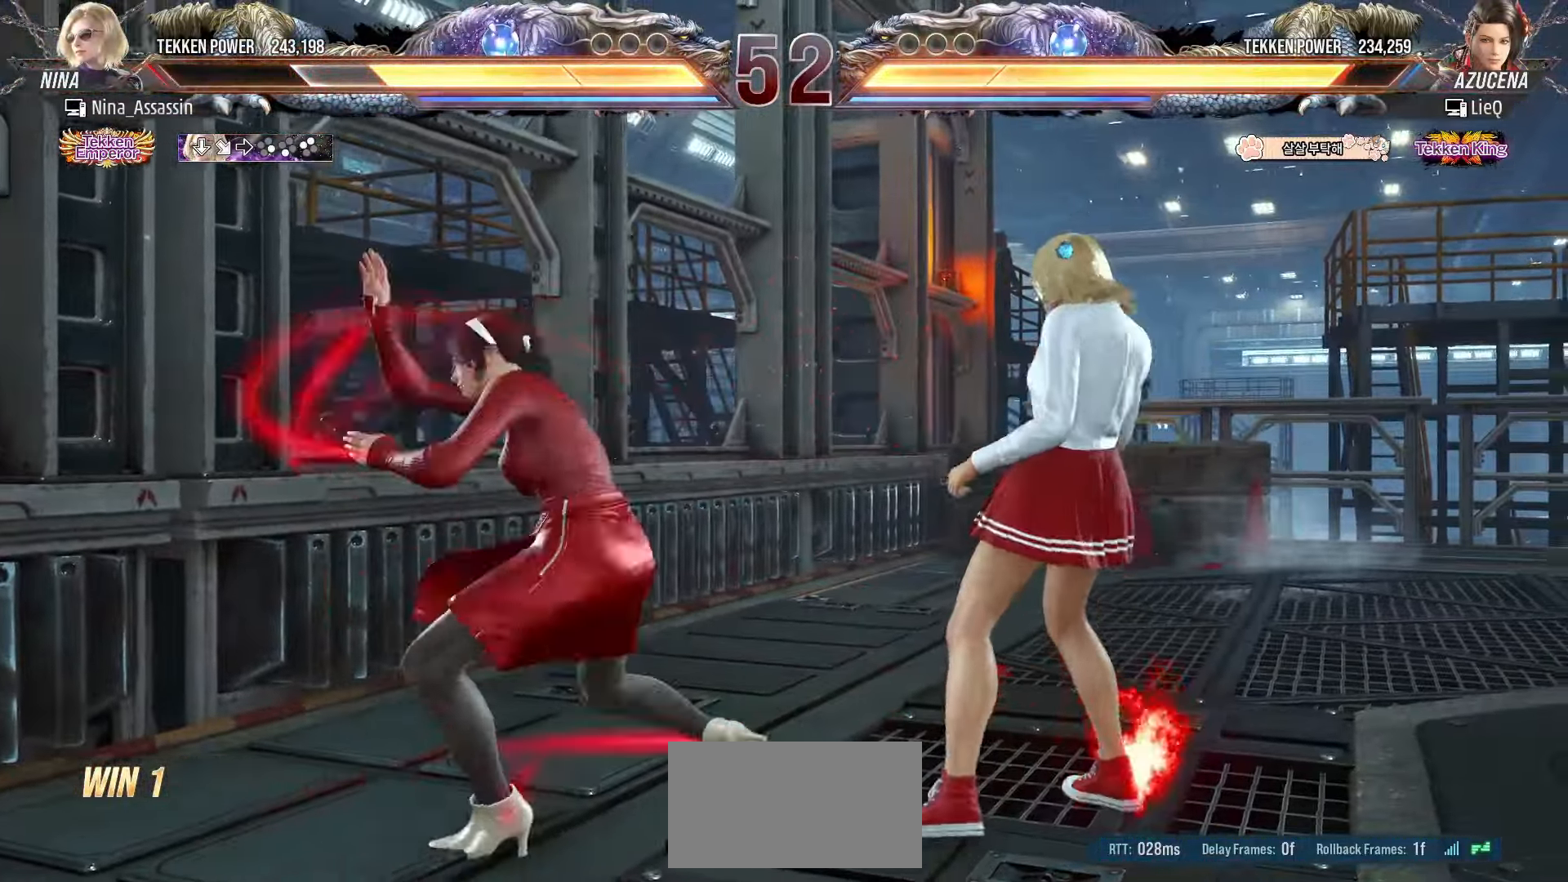
{"buttons": [], "left_stick": "center", "events": [[417, "left_stick", "up"], [483, "left_stick", "center"]]}
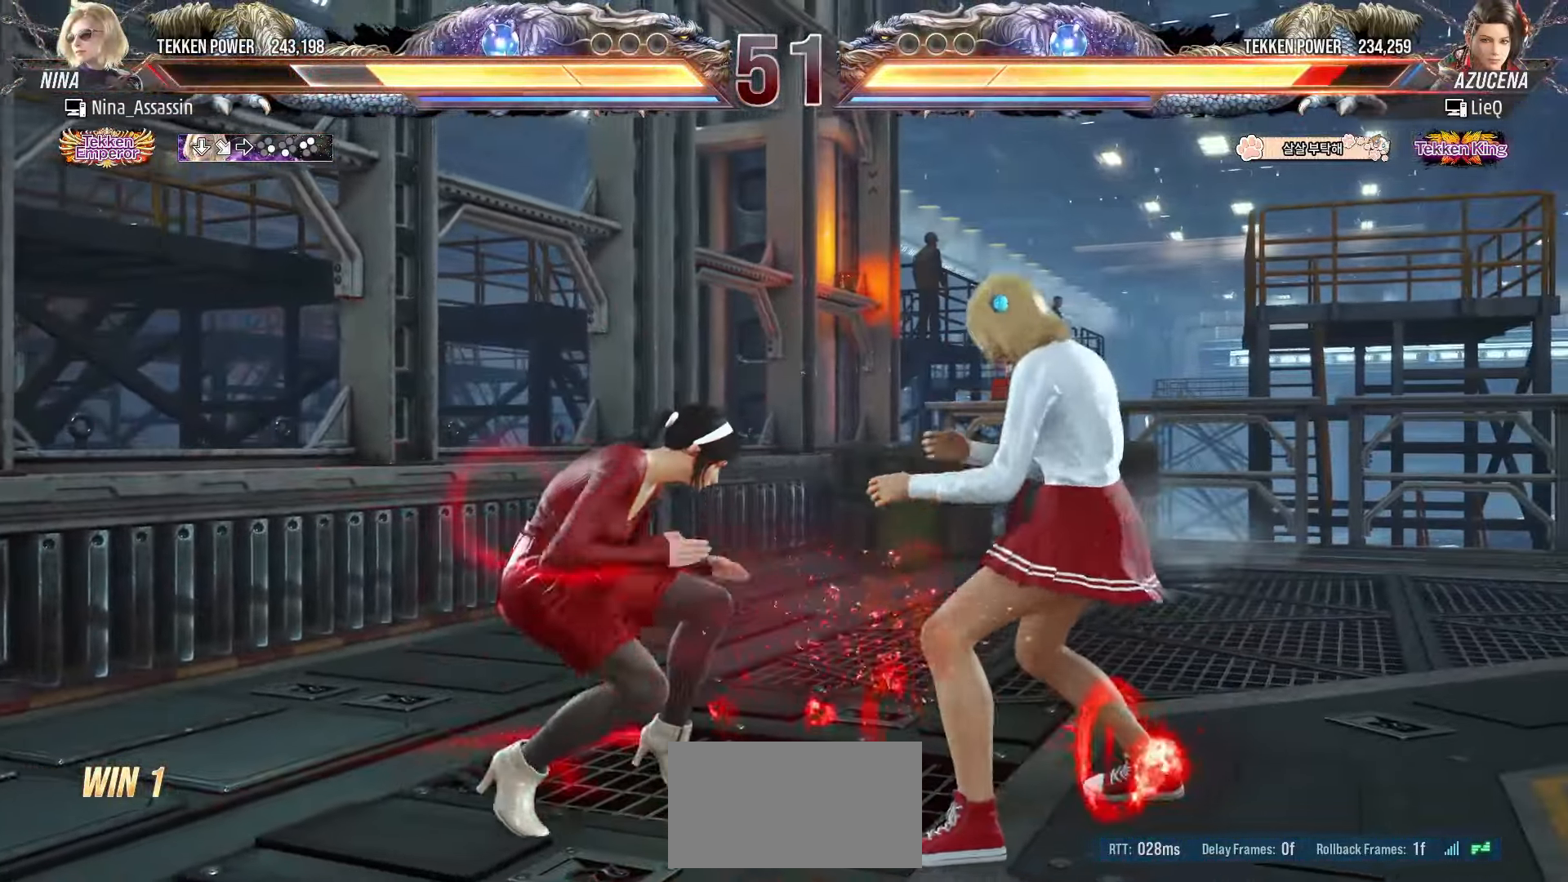
{"buttons": [], "left_stick": "left", "events": [[133, "SQUARE", "down"], [133, "TRIANGLE", "down"], [167, "TRIANGLE", "up"], [183, "SQUARE", "up"], [250, "SQUARE", "down"], [300, "SQUARE", "up"], [483, "left_stick", "left"]]}
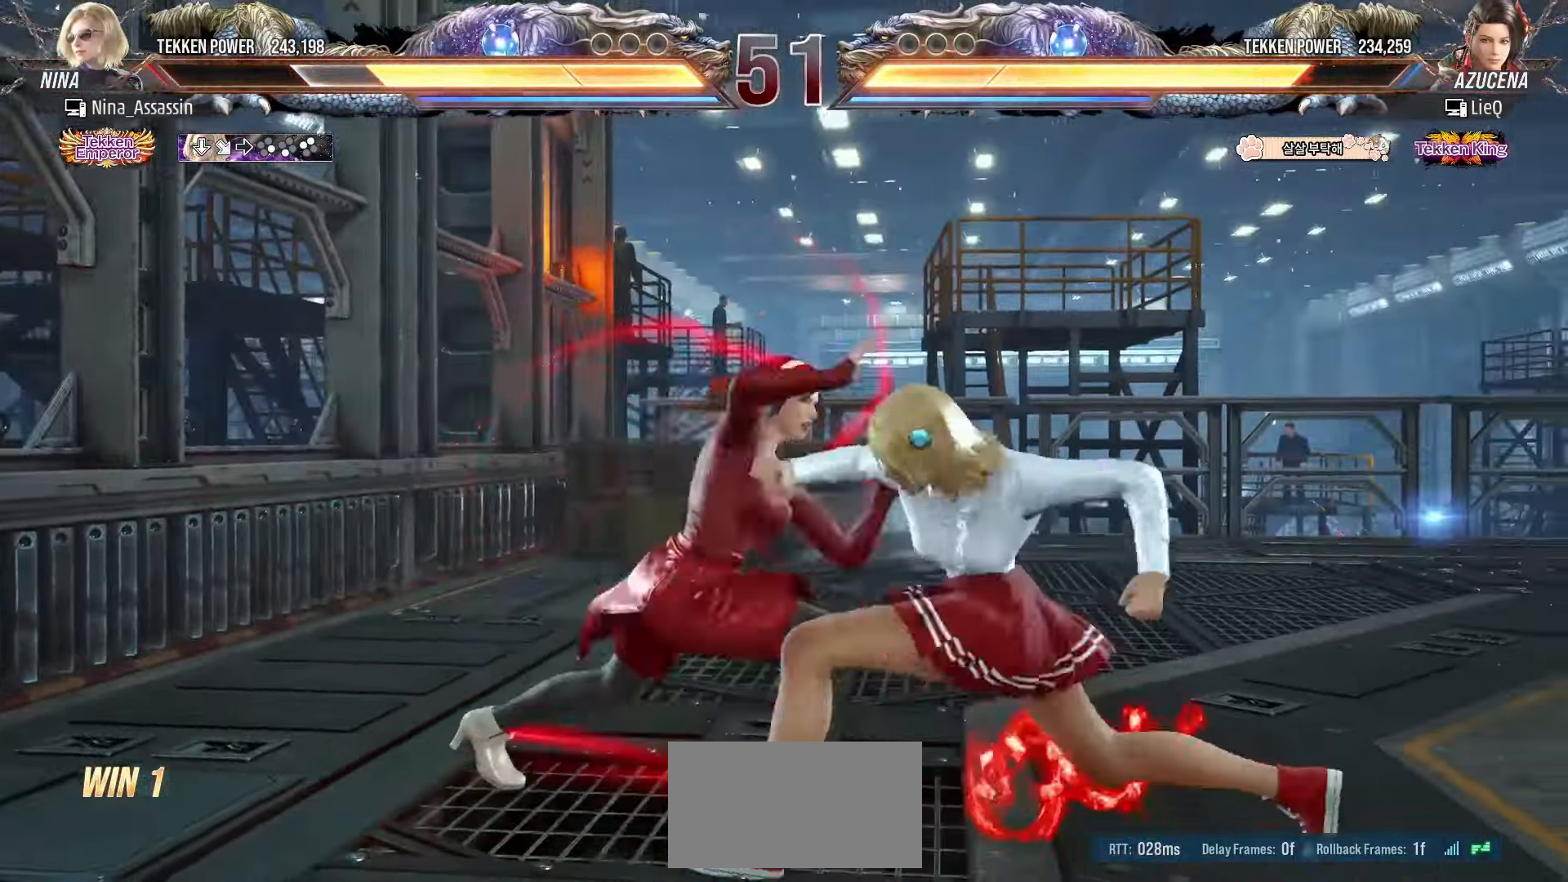
{"buttons": [], "left_stick": "center", "events": [[233, "left_stick", "center"], [400, "left_stick", "right"], [450, "left_stick", "center"]]}
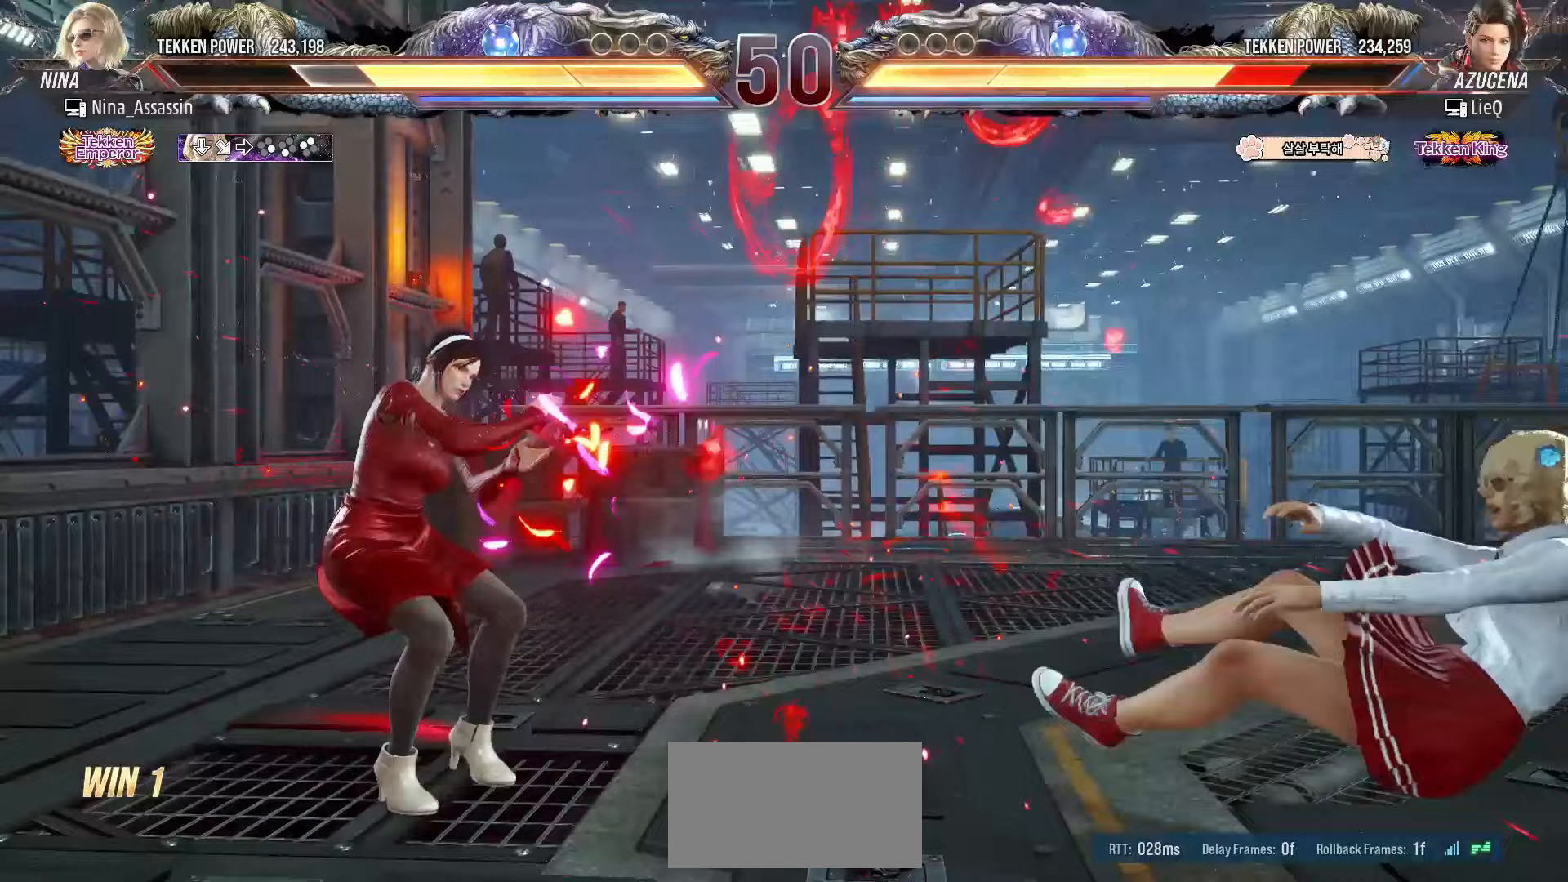
{"buttons": [], "left_stick": "center", "events": [[17, "left_stick", "right"], [67, "left_stick", "center"], [133, "left_stick", "right"], [200, "left_stick", "center"], [250, "TRIANGLE", "down"], [250, "left_stick", "down"], [317, "TRIANGLE", "up"], [350, "left_stick", "center"]]}
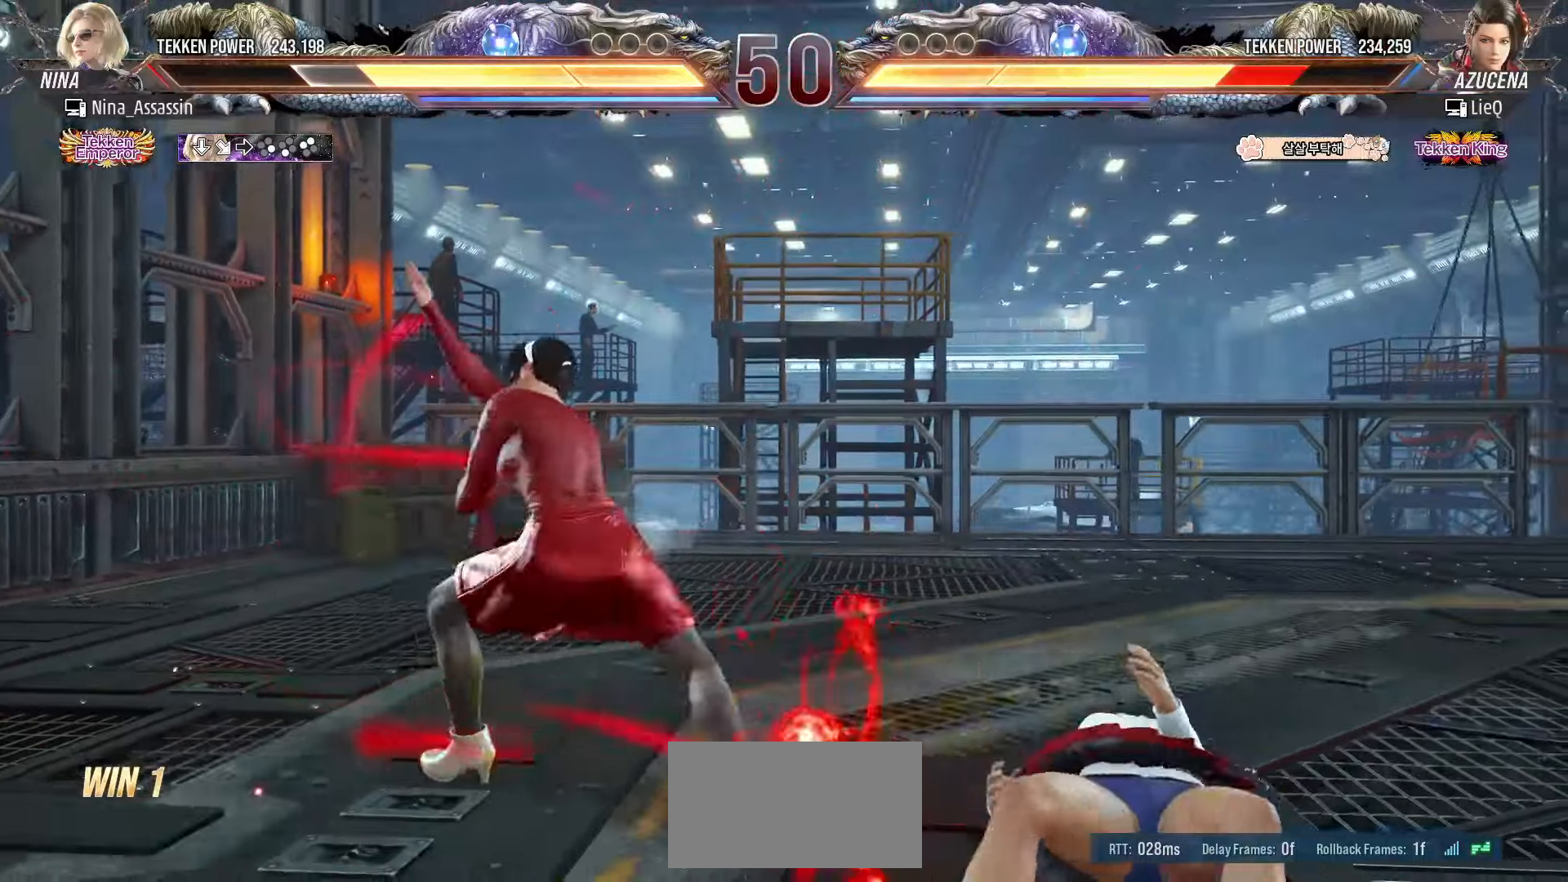
{"buttons": [], "left_stick": "right", "events": [[367, "left_stick", "up"], [433, "left_stick", "center"], [500, "left_stick", "right"]]}
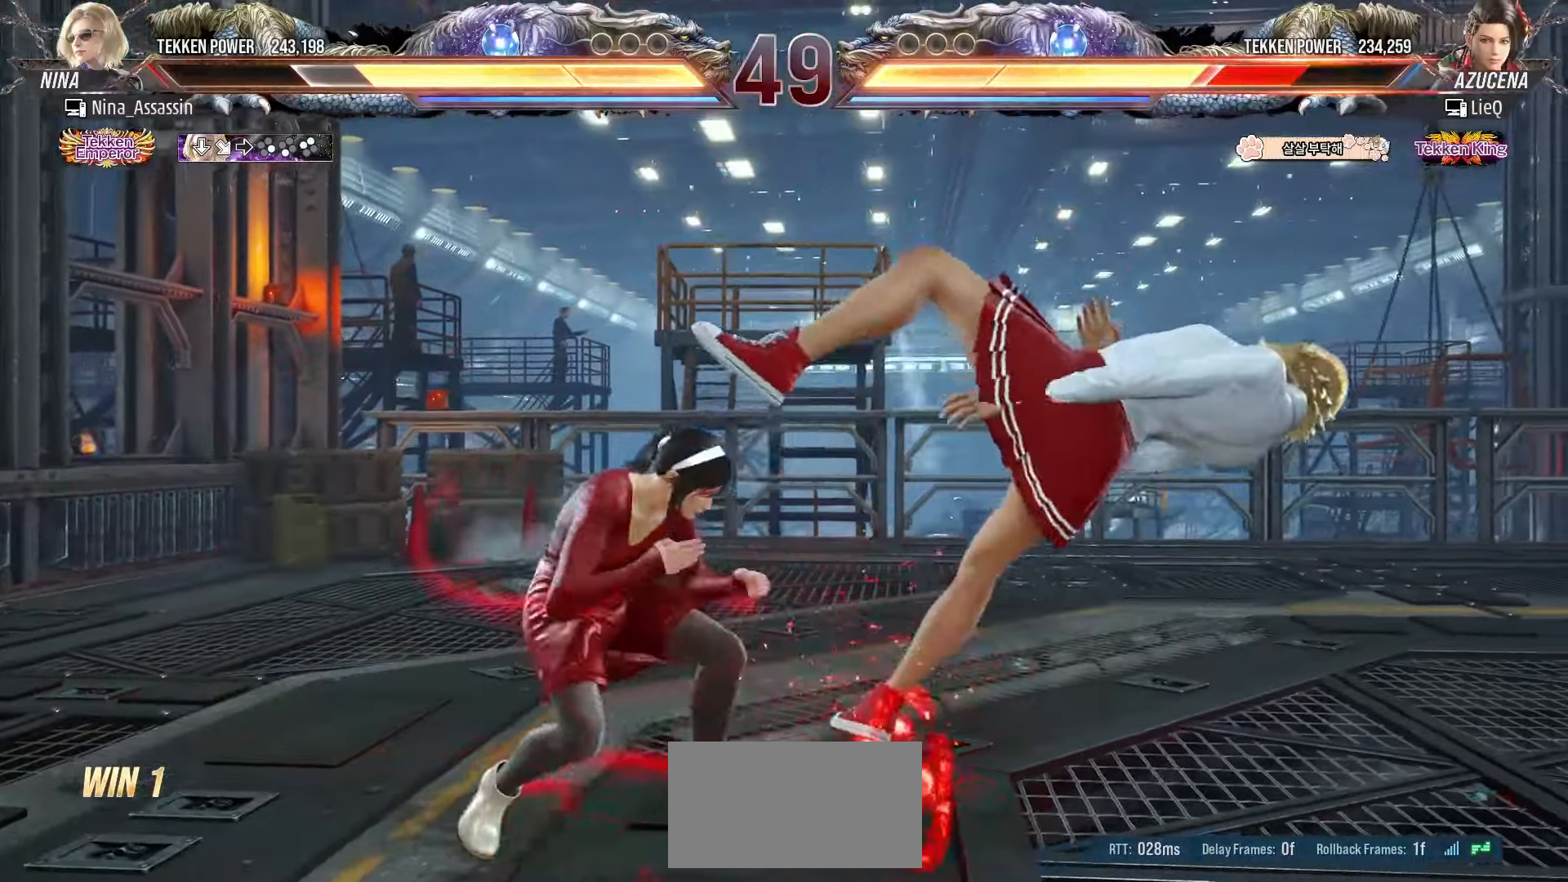
{"buttons": [], "left_stick": "center", "events": [[17, "CROSS", "down"], [83, "CROSS", "up"], [117, "TRIANGLE", "down"], [117, "left_stick", "center"], [183, "TRIANGLE", "up"]]}
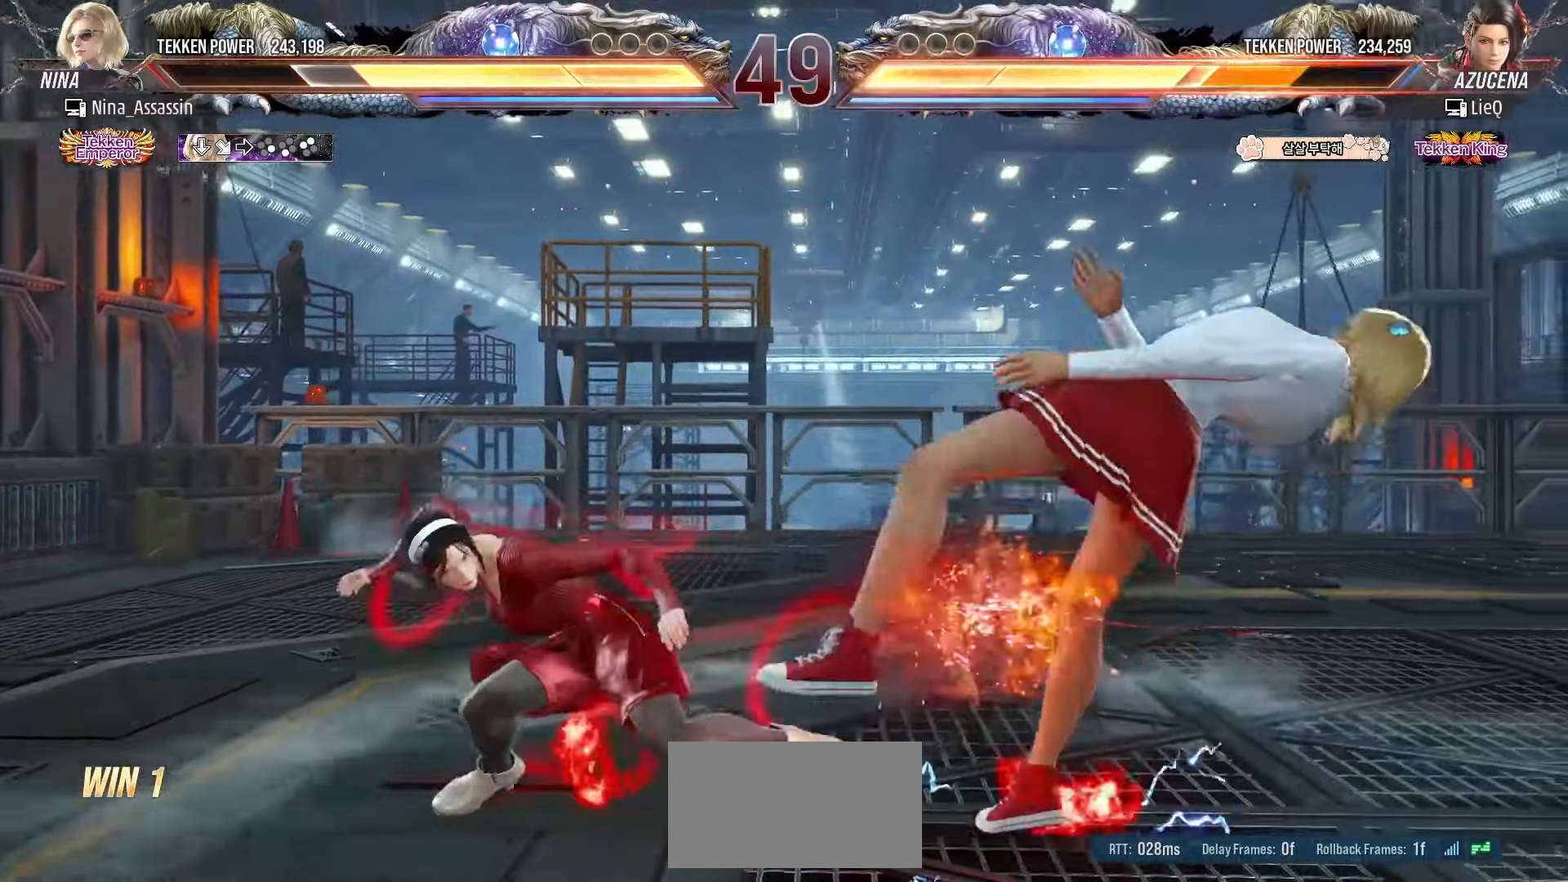
{"buttons": [], "left_stick": "center", "events": []}